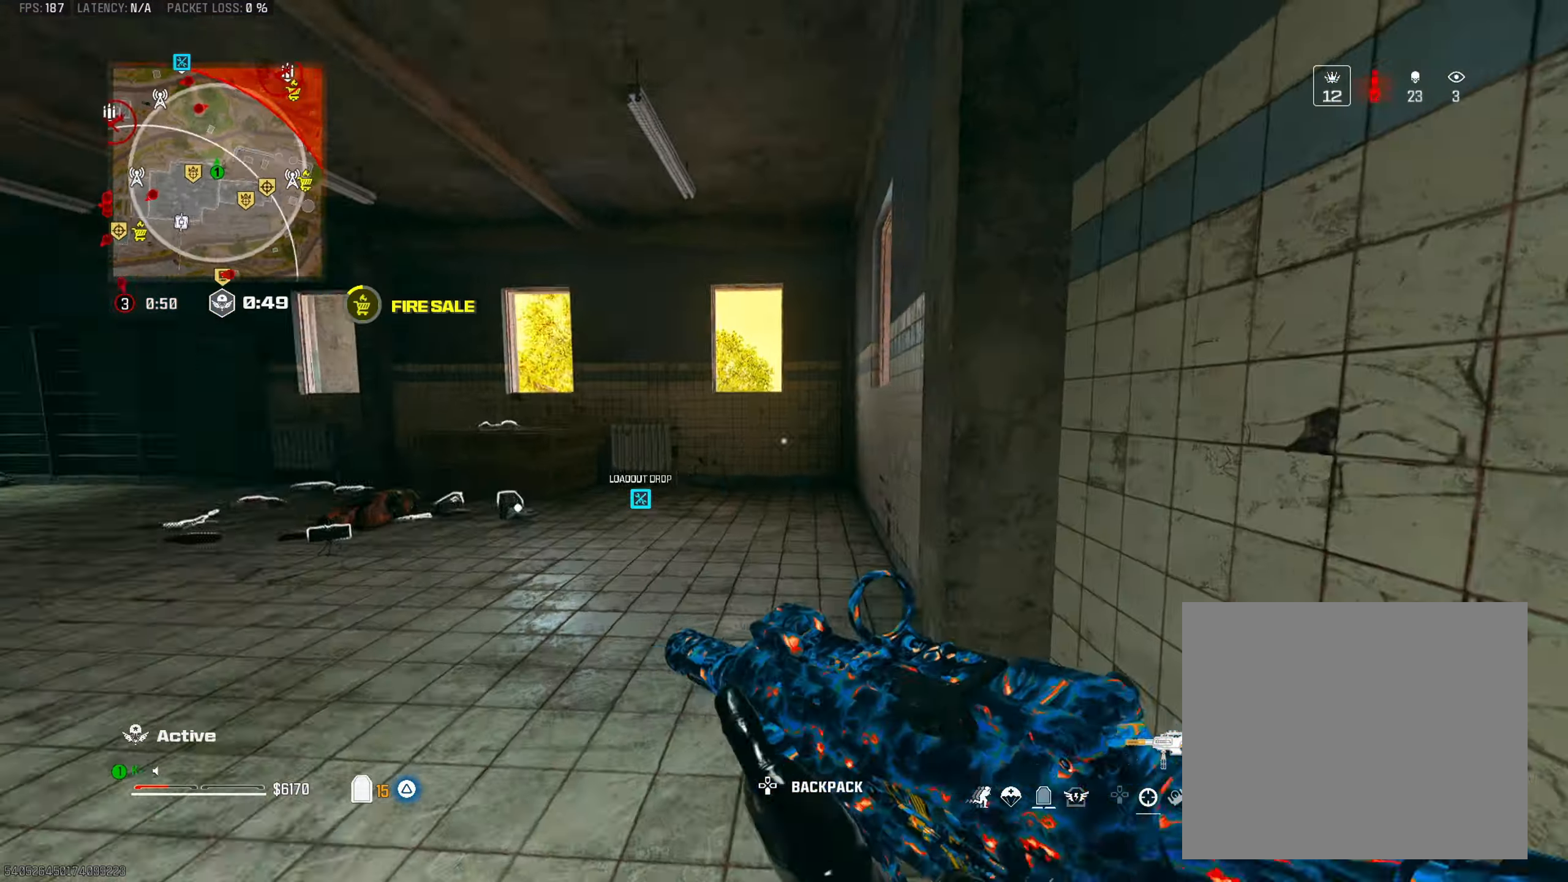
Gameplay with a controller (PlayStation layout); each line is a JSON object with the inputs held at the frame after it. "events" lists button and stick changes between this image and that frame as [ms after this image, input, new state], when the widget could be followed in between.
{"buttons": ["CIRCLE"], "left_stick": "up", "right_stick": "center", "events": [[16, "L3", "up"], [16, "TRIANGLE", "up"], [50, "left_stick", "down"], [167, "left_stick", "up-right"], [233, "L3", "down"], [250, "right_stick", "left"], [317, "left_stick", "up"], [333, "L3", "up"], [433, "CIRCLE", "down"], [484, "right_stick", "center"]]}
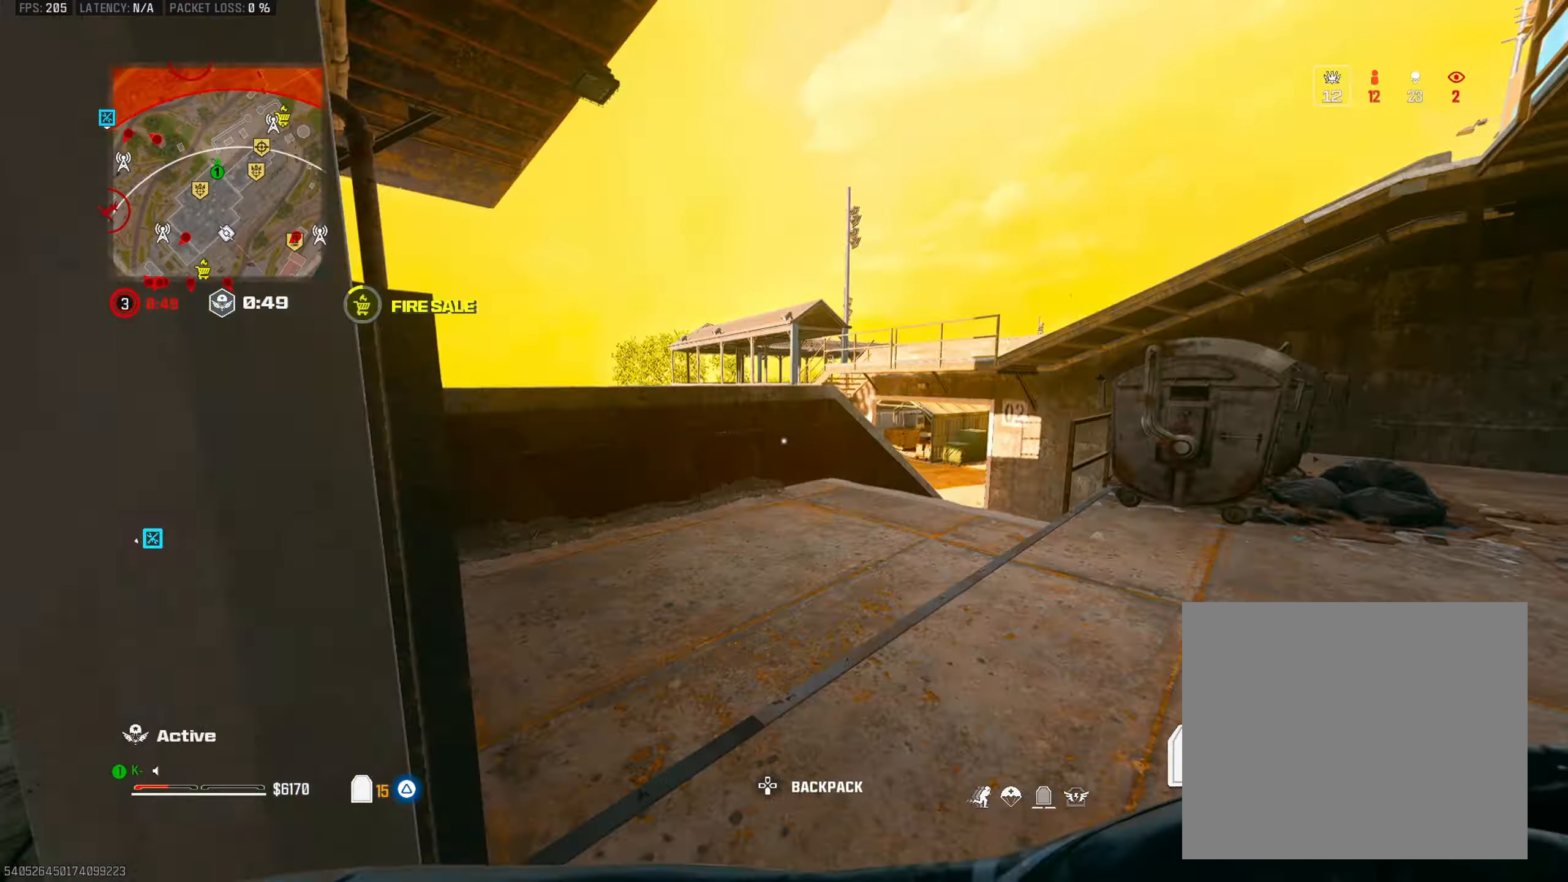
{"buttons": [], "left_stick": "up-left", "right_stick": "center", "events": [[50, "CIRCLE", "up"], [134, "left_stick", "down"], [167, "right_stick", "left"], [184, "CROSS", "down"], [184, "left_stick", "down-left"], [284, "CROSS", "up"], [351, "left_stick", "up-left"], [401, "L3", "down"], [484, "right_stick", "center"], [501, "L3", "up"]]}
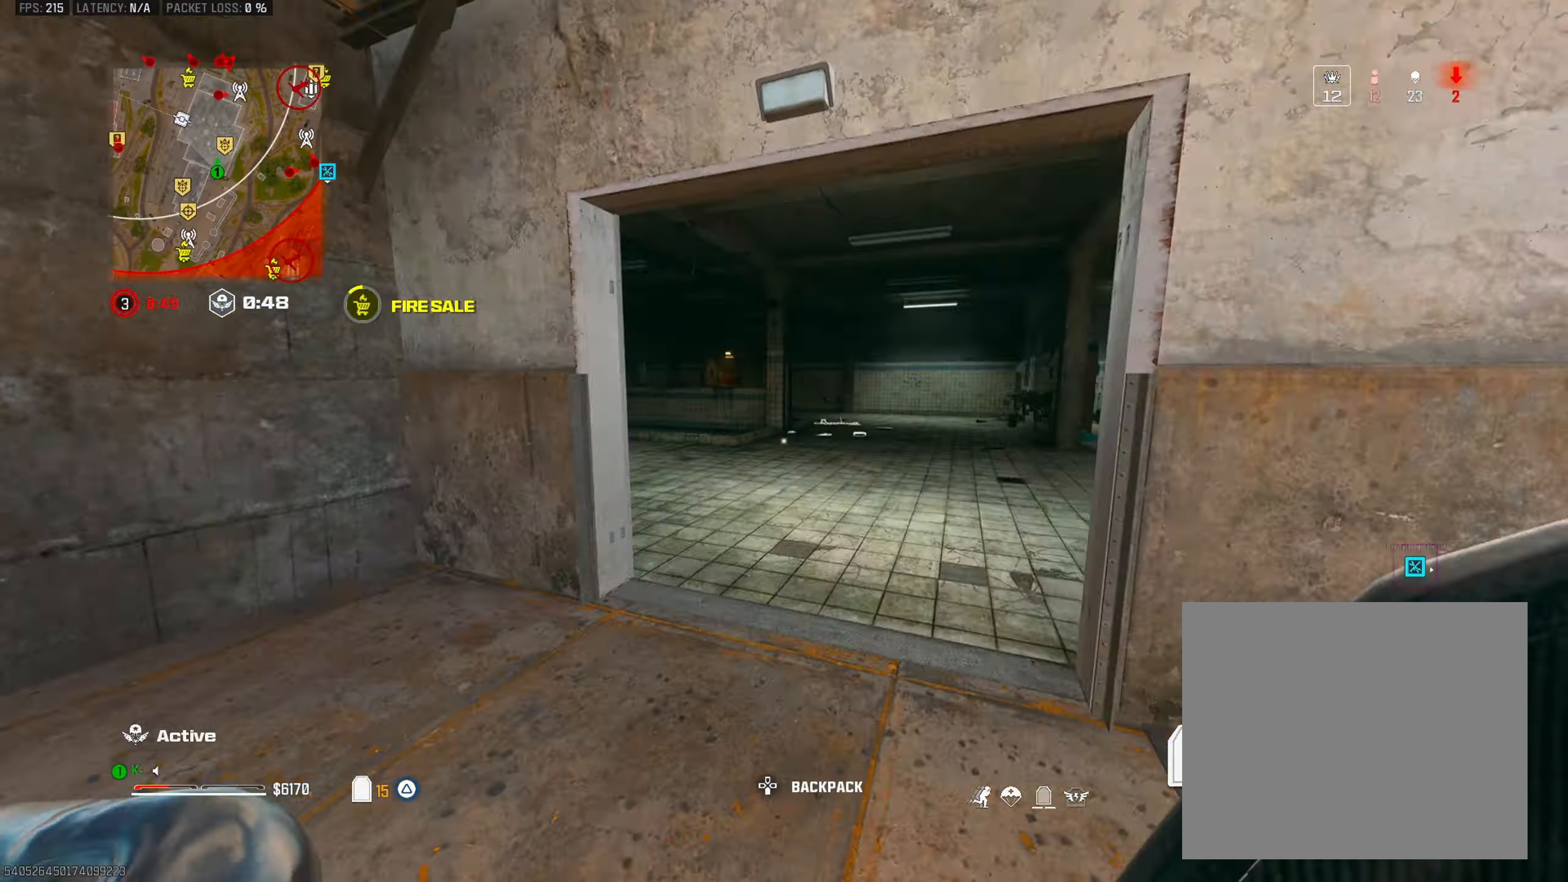
{"buttons": ["CROSS"], "left_stick": "down-right", "right_stick": "right", "events": [[16, "right_stick", "right"], [150, "left_stick", "up"], [167, "CIRCLE", "down"], [300, "CIRCLE", "up"], [383, "left_stick", "center"], [433, "CROSS", "down"], [433, "left_stick", "down-right"]]}
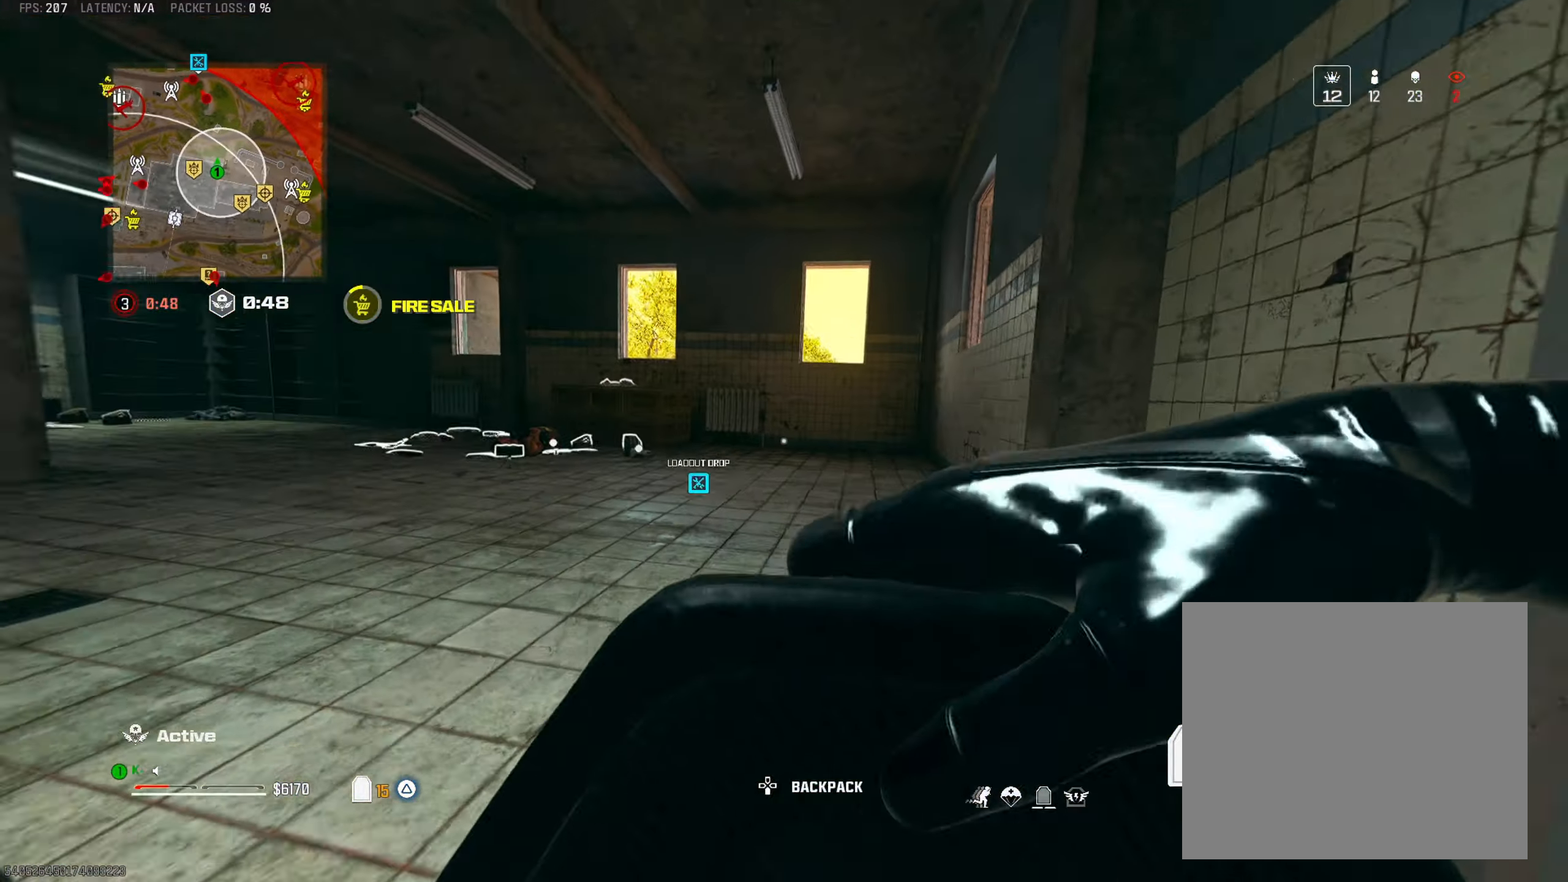
{"buttons": [], "left_stick": "up-left", "right_stick": "center", "events": [[34, "CROSS", "up"], [34, "right_stick", "center"], [67, "left_stick", "up-left"], [150, "L3", "down"], [267, "L3", "up"]]}
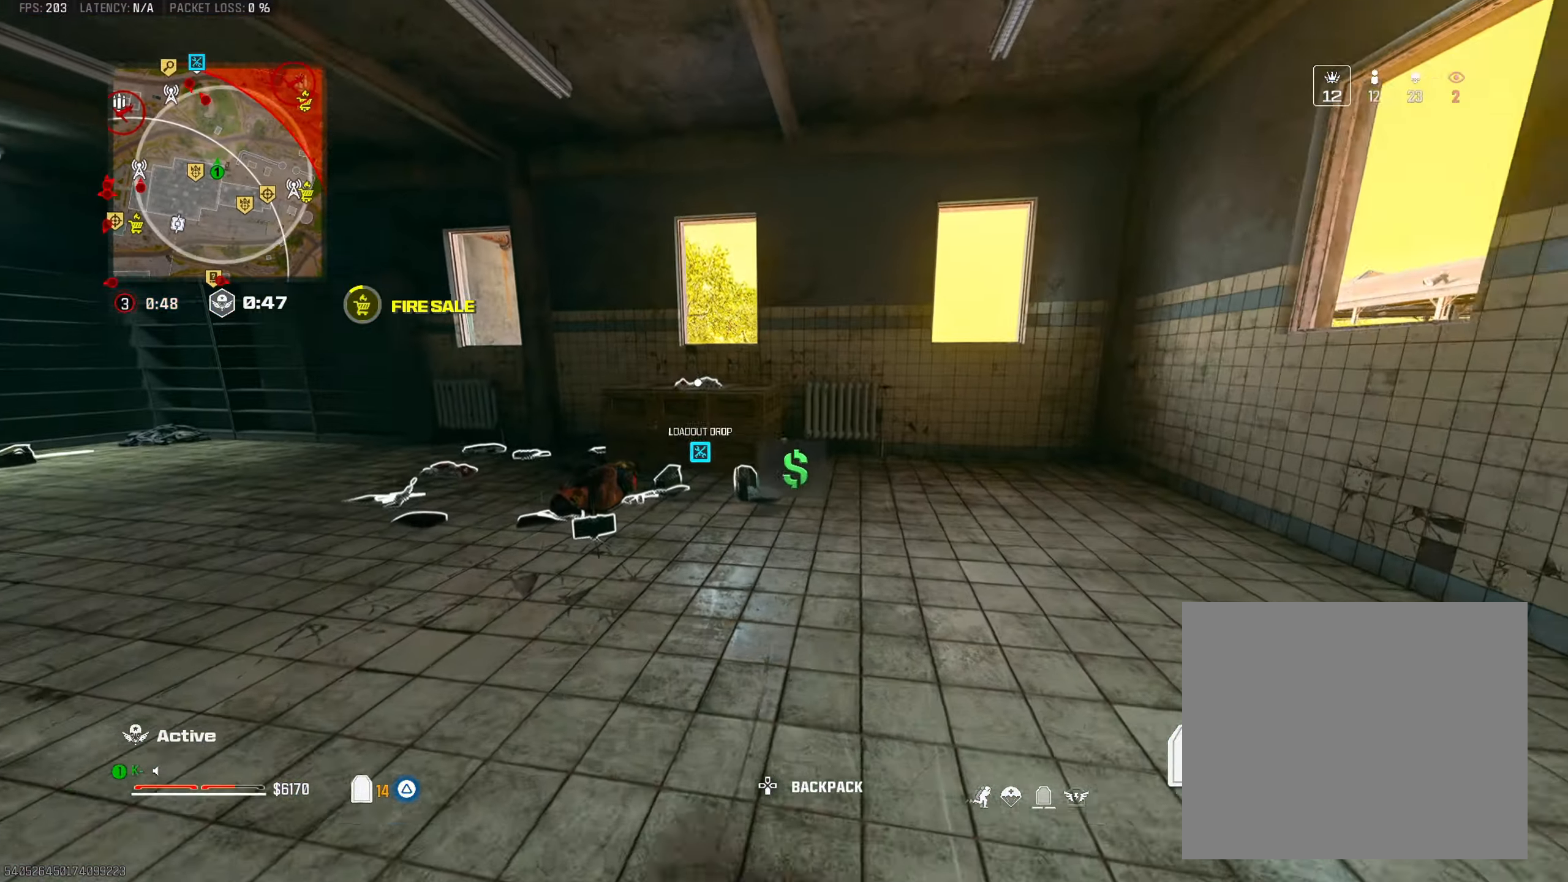
{"buttons": [], "left_stick": "left", "right_stick": "center", "events": [[400, "left_stick", "left"]]}
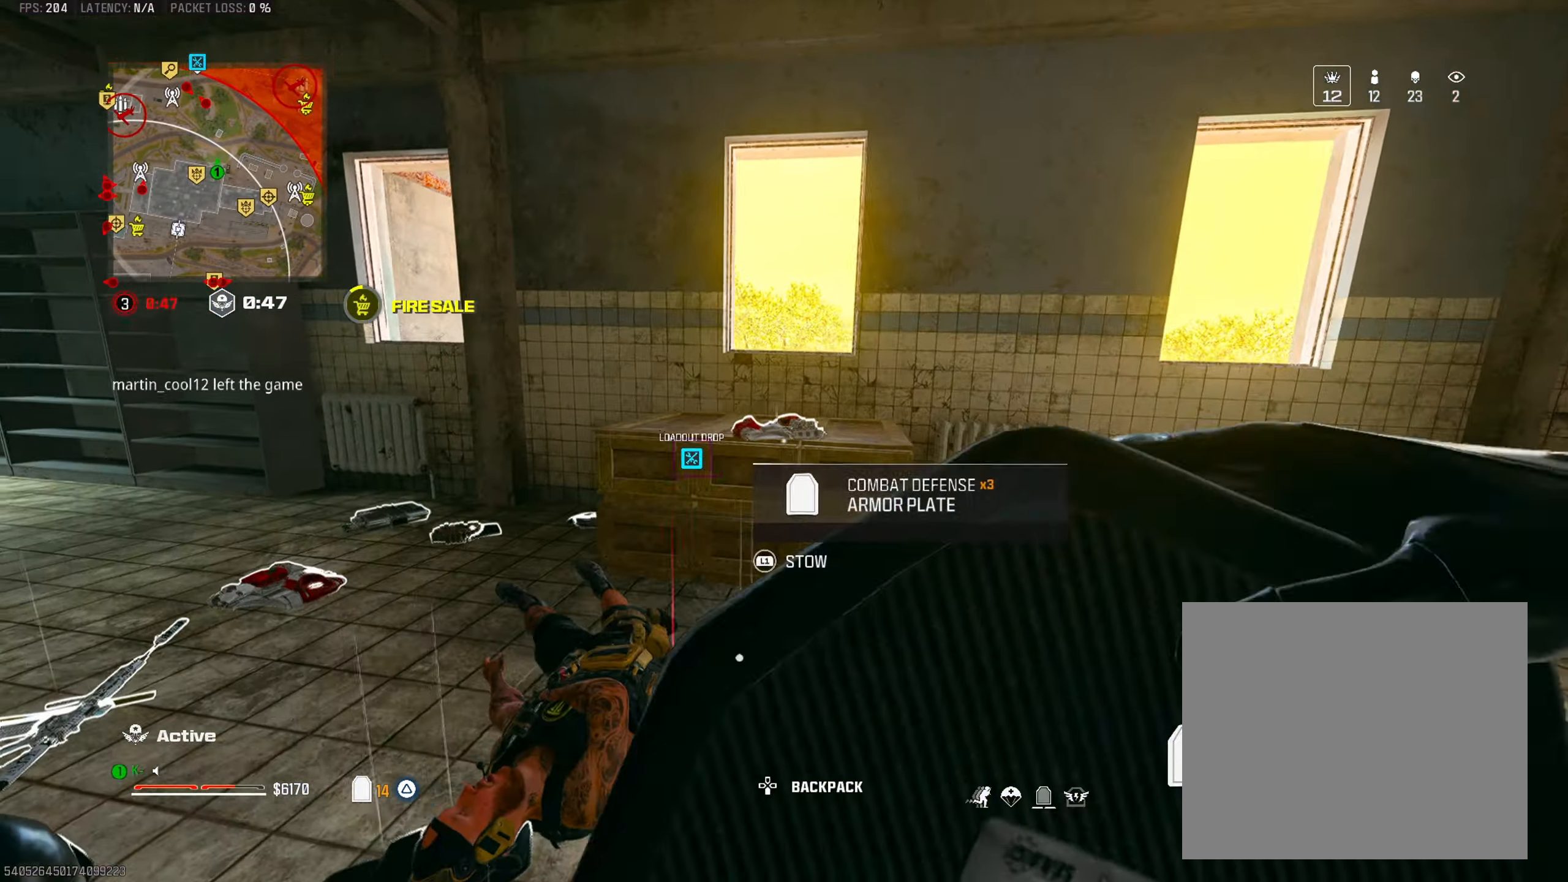
{"buttons": ["CROSS"], "left_stick": "up", "right_stick": "center", "events": [[200, "left_stick", "up-right"], [234, "right_stick", "right"], [334, "L3", "down"], [351, "left_stick", "up"], [384, "right_stick", "left"], [467, "CROSS", "down"], [467, "L3", "up"], [484, "right_stick", "center"]]}
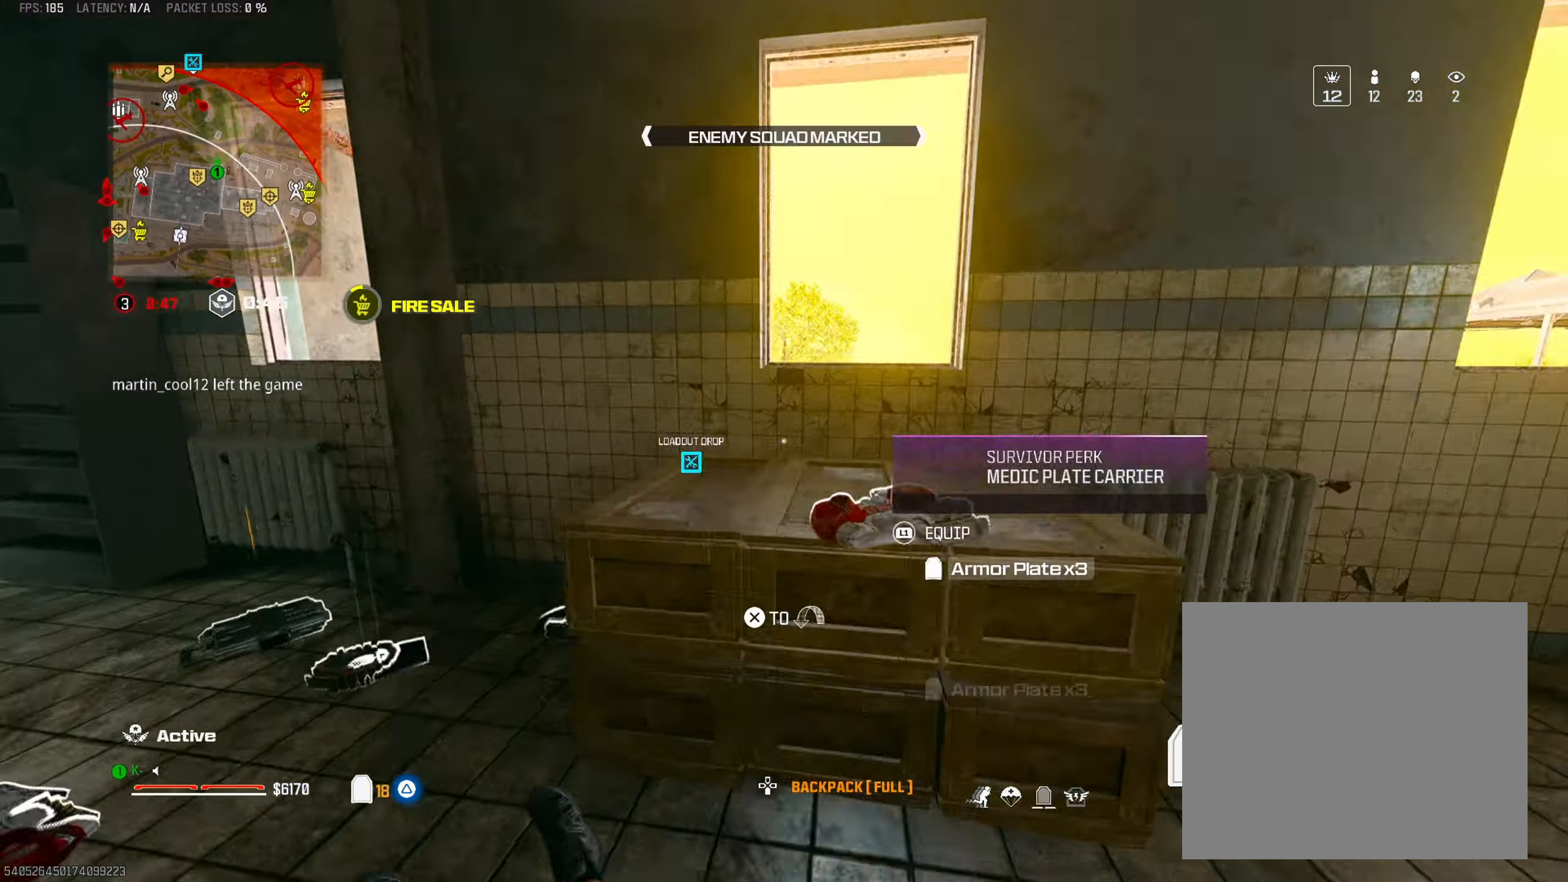
{"buttons": [], "left_stick": "up-right", "right_stick": "left", "events": [[150, "left_stick", "up-right"], [267, "right_stick", "right"], [417, "CROSS", "up"], [417, "right_stick", "center"], [467, "right_stick", "left"]]}
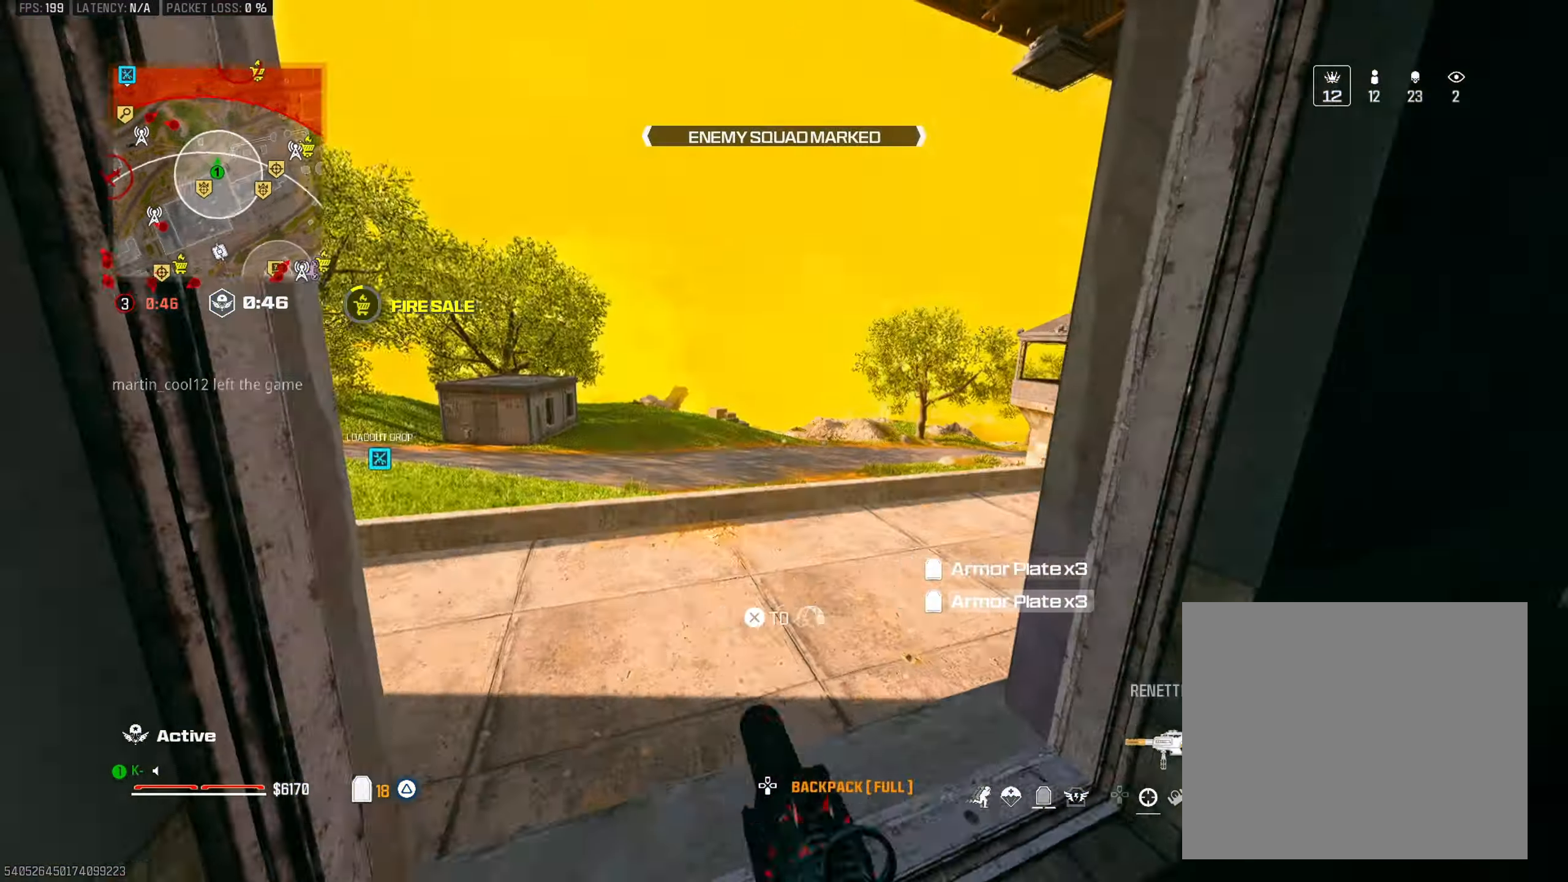
{"buttons": [], "left_stick": "up-left", "right_stick": "center", "events": [[17, "left_stick", "up"], [34, "L3", "down"], [84, "right_stick", "center"], [150, "L3", "up"], [167, "left_stick", "up-left"], [184, "CROSS", "down"], [184, "right_stick", "left"], [284, "CROSS", "up"], [284, "right_stick", "center"]]}
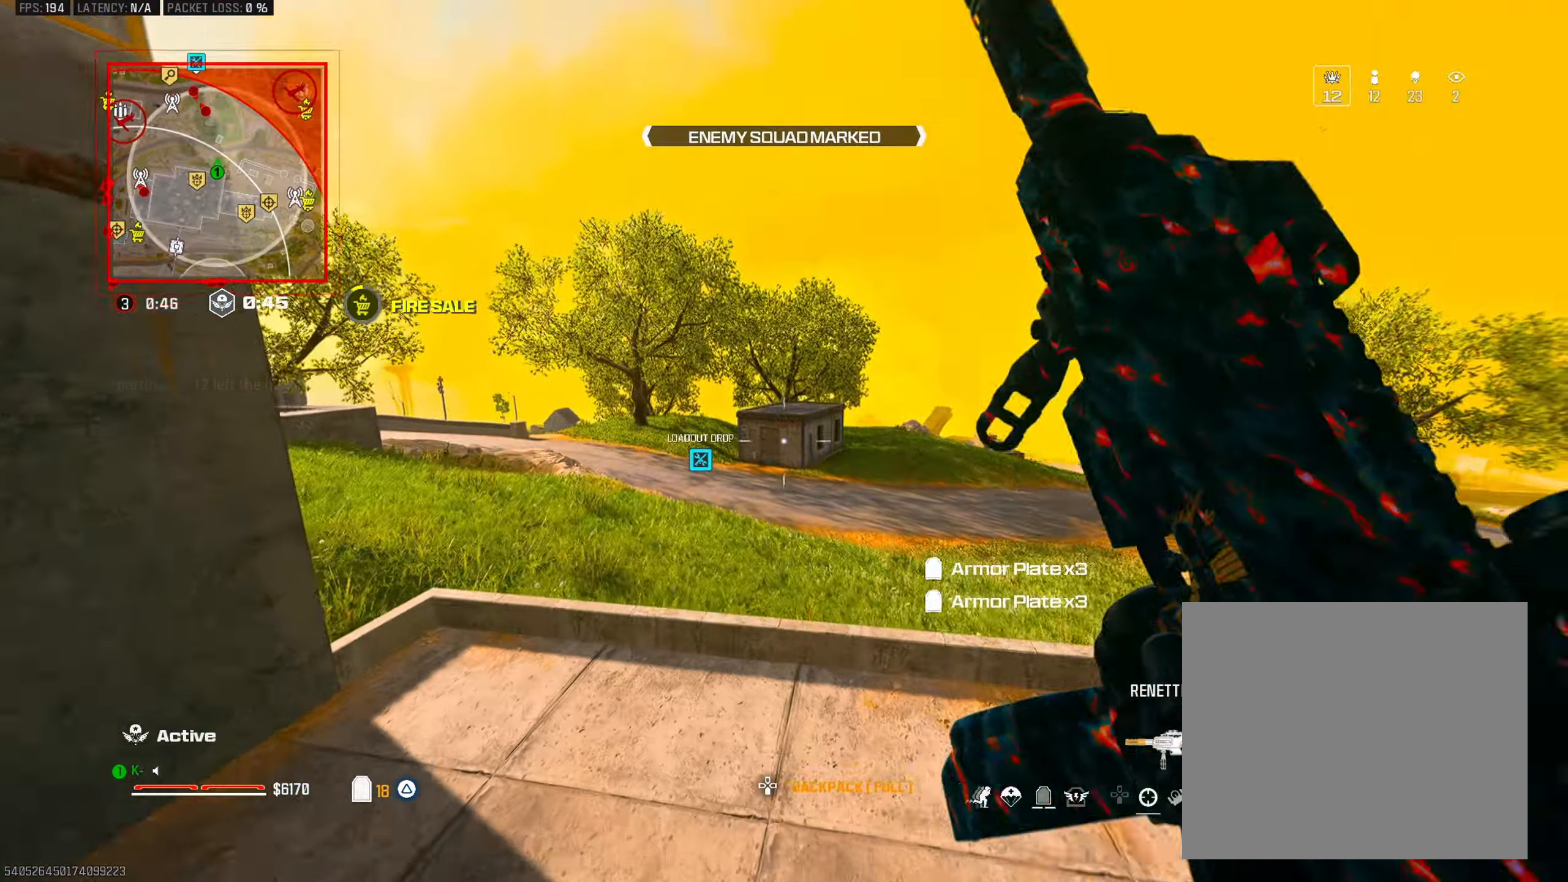
{"buttons": ["CROSS"], "left_stick": "up", "right_stick": "center", "events": [[66, "left_stick", "up"], [116, "right_stick", "left"], [217, "right_stick", "center"], [350, "L3", "down"], [417, "CROSS", "down"], [484, "L3", "up"]]}
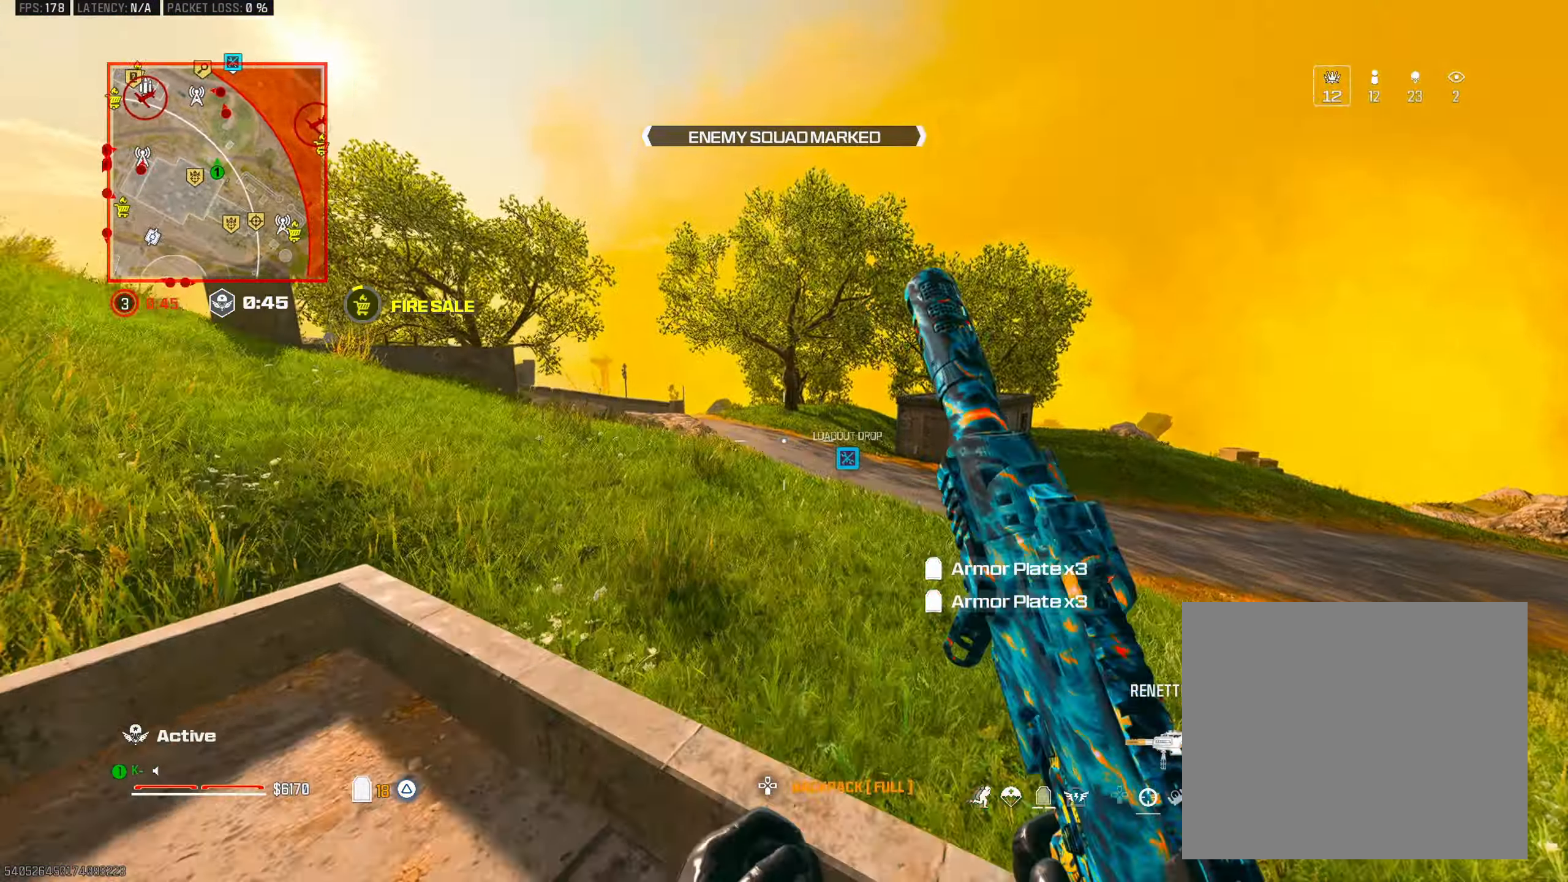
{"buttons": [], "left_stick": "up", "right_stick": "center", "events": [[34, "CROSS", "up"], [67, "left_stick", "up-right"], [134, "TRIANGLE", "down"], [217, "TRIANGLE", "up"], [234, "left_stick", "up"], [284, "TRIANGLE", "down"], [284, "right_stick", "down-right"], [334, "right_stick", "center"], [351, "TRIANGLE", "up"]]}
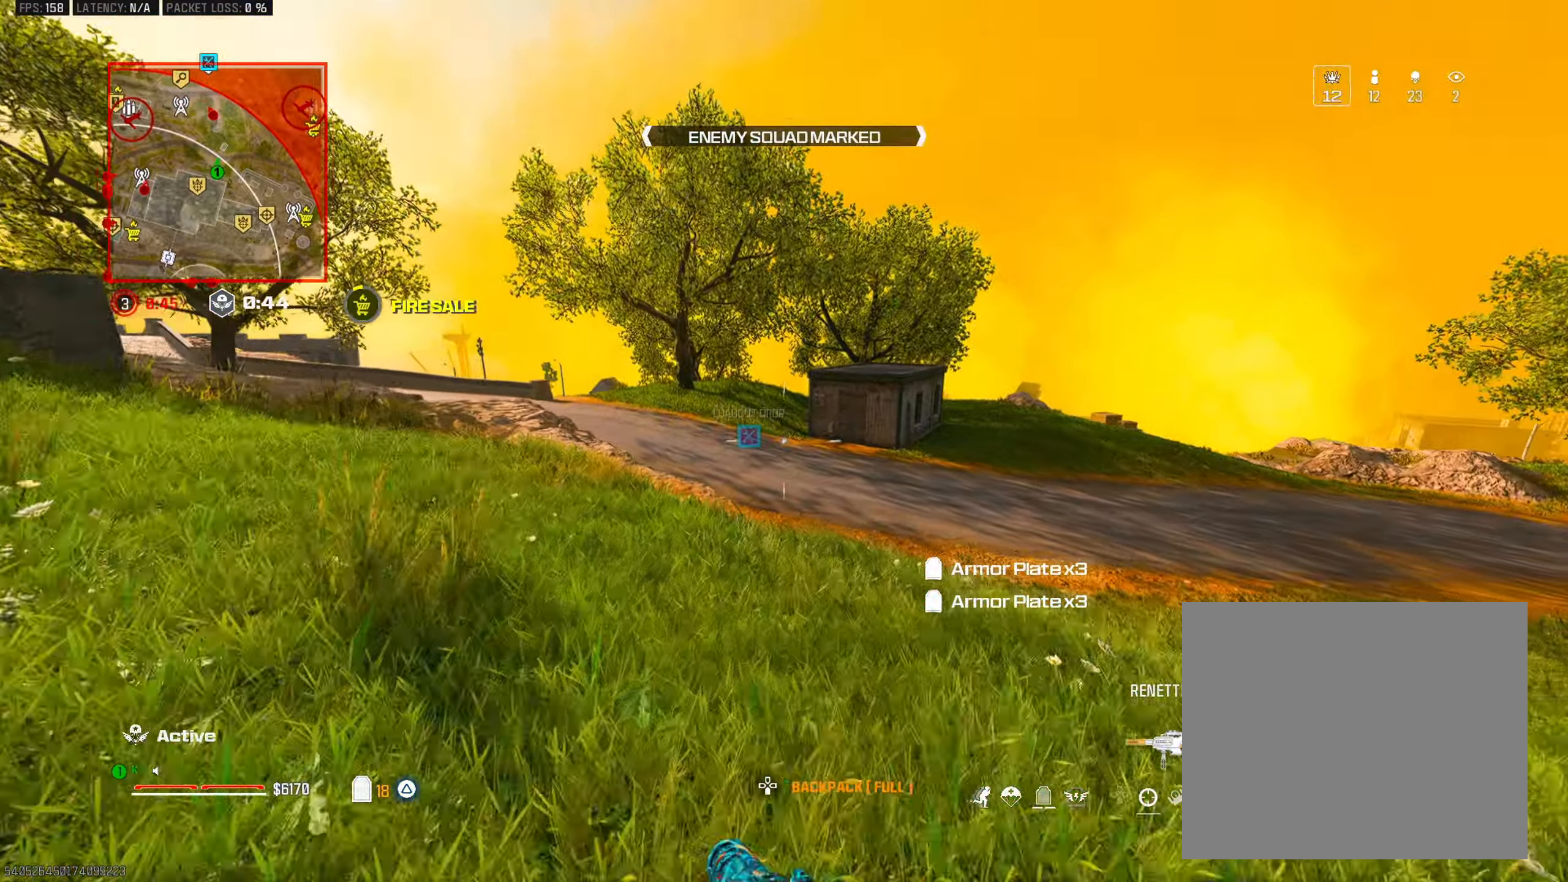
{"buttons": [], "left_stick": "up", "right_stick": "center", "events": [[283, "CIRCLE", "down"], [417, "CIRCLE", "up"]]}
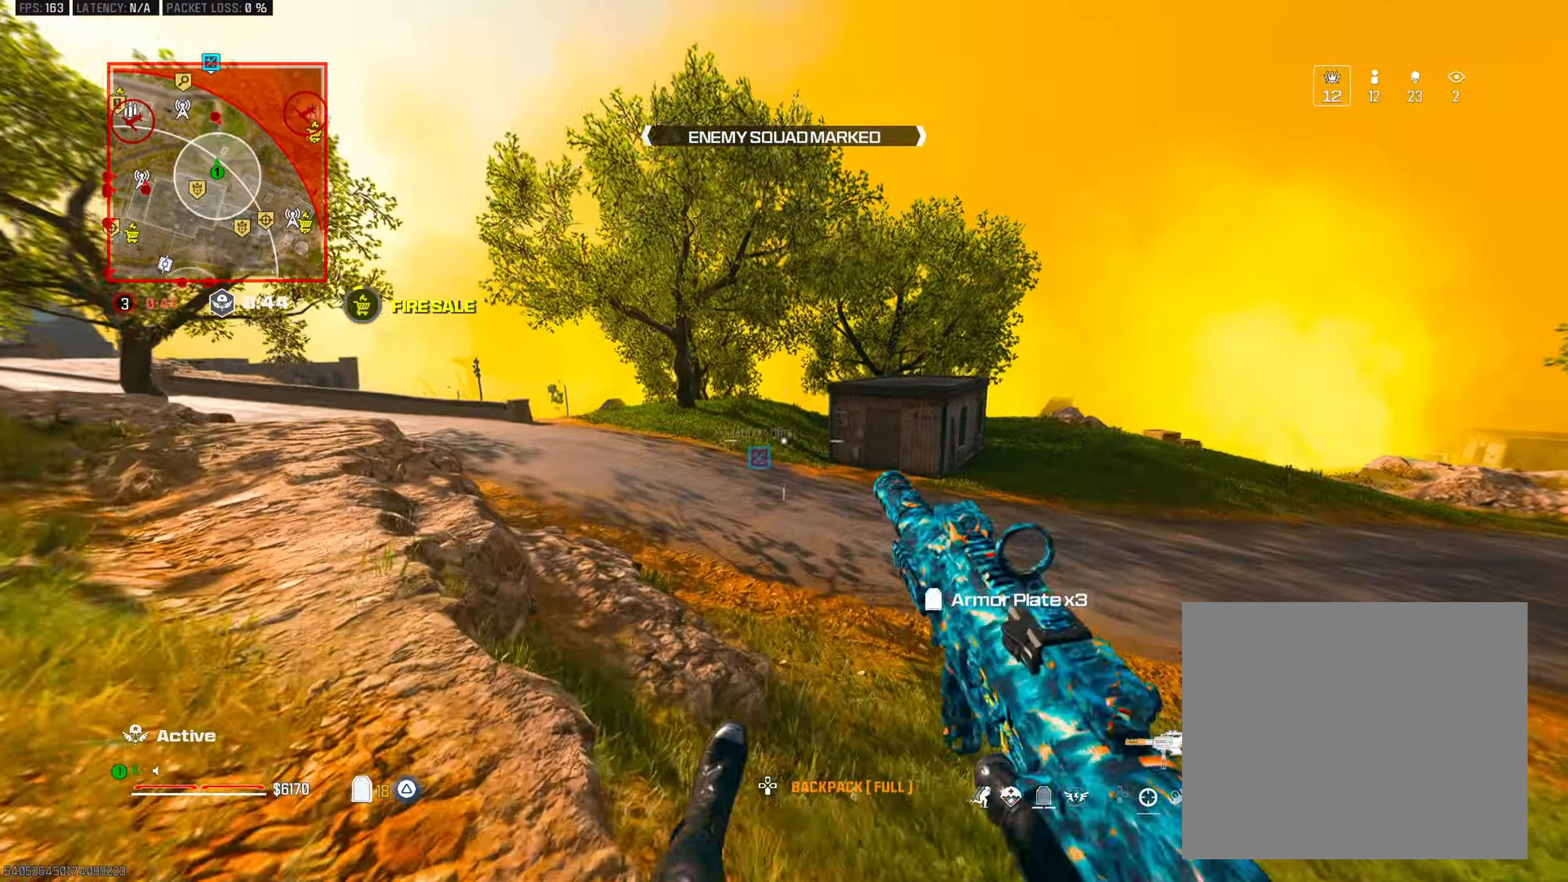
{"buttons": ["TRIANGLE"], "left_stick": "up", "right_stick": "center", "events": [[117, "CROSS", "down"], [234, "CROSS", "up"], [351, "L3", "down"], [467, "L3", "up"], [467, "TRIANGLE", "down"]]}
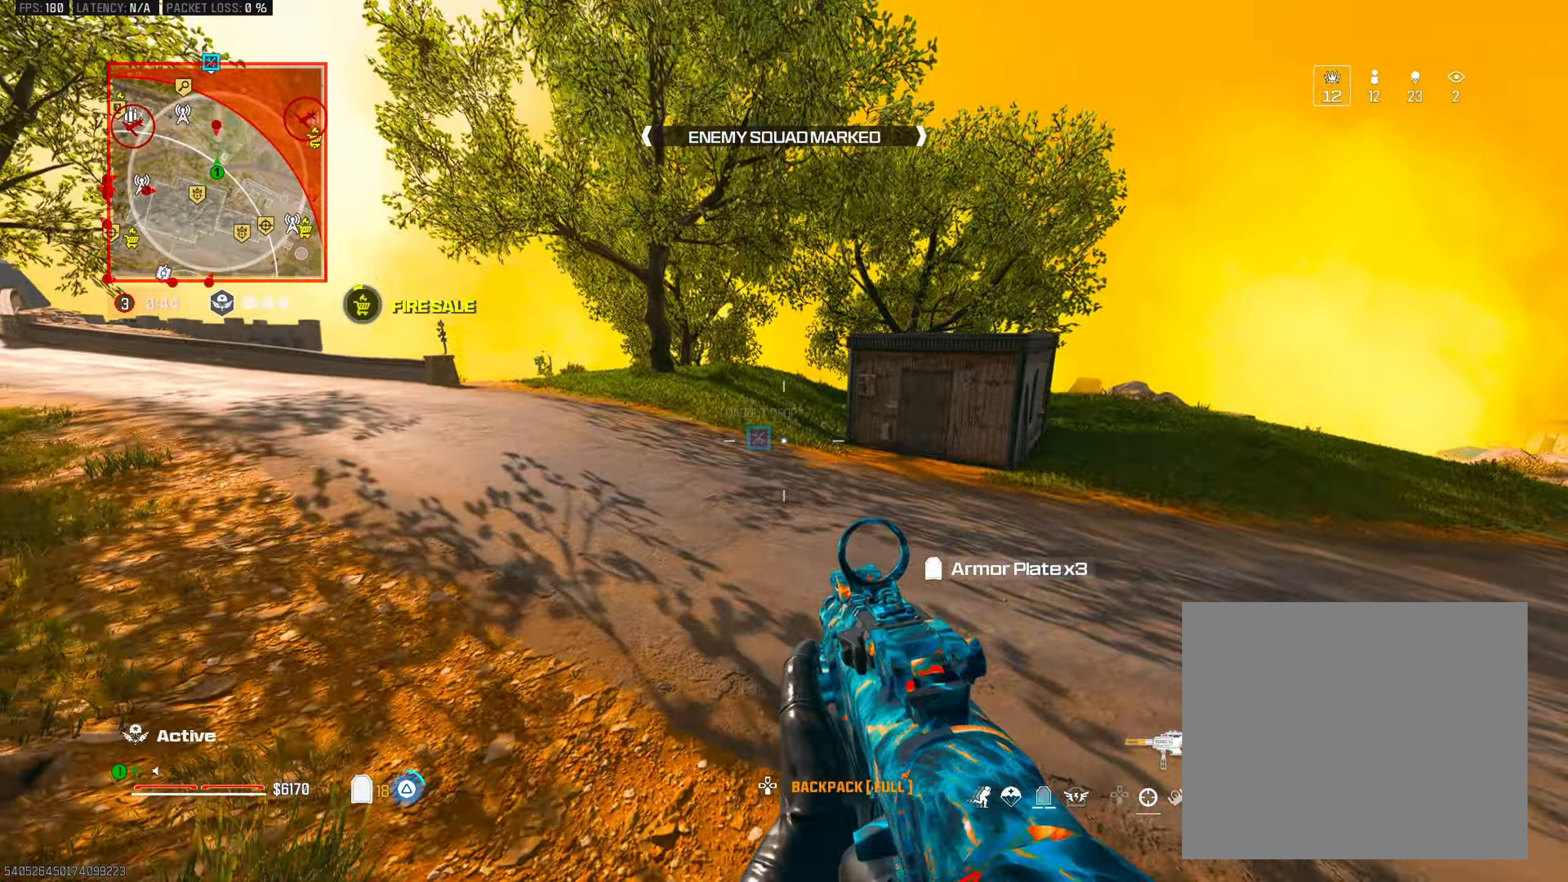
{"buttons": [], "left_stick": "up", "right_stick": "center", "events": [[50, "TRIANGLE", "up"], [300, "right_stick", "up"], [450, "right_stick", "center"]]}
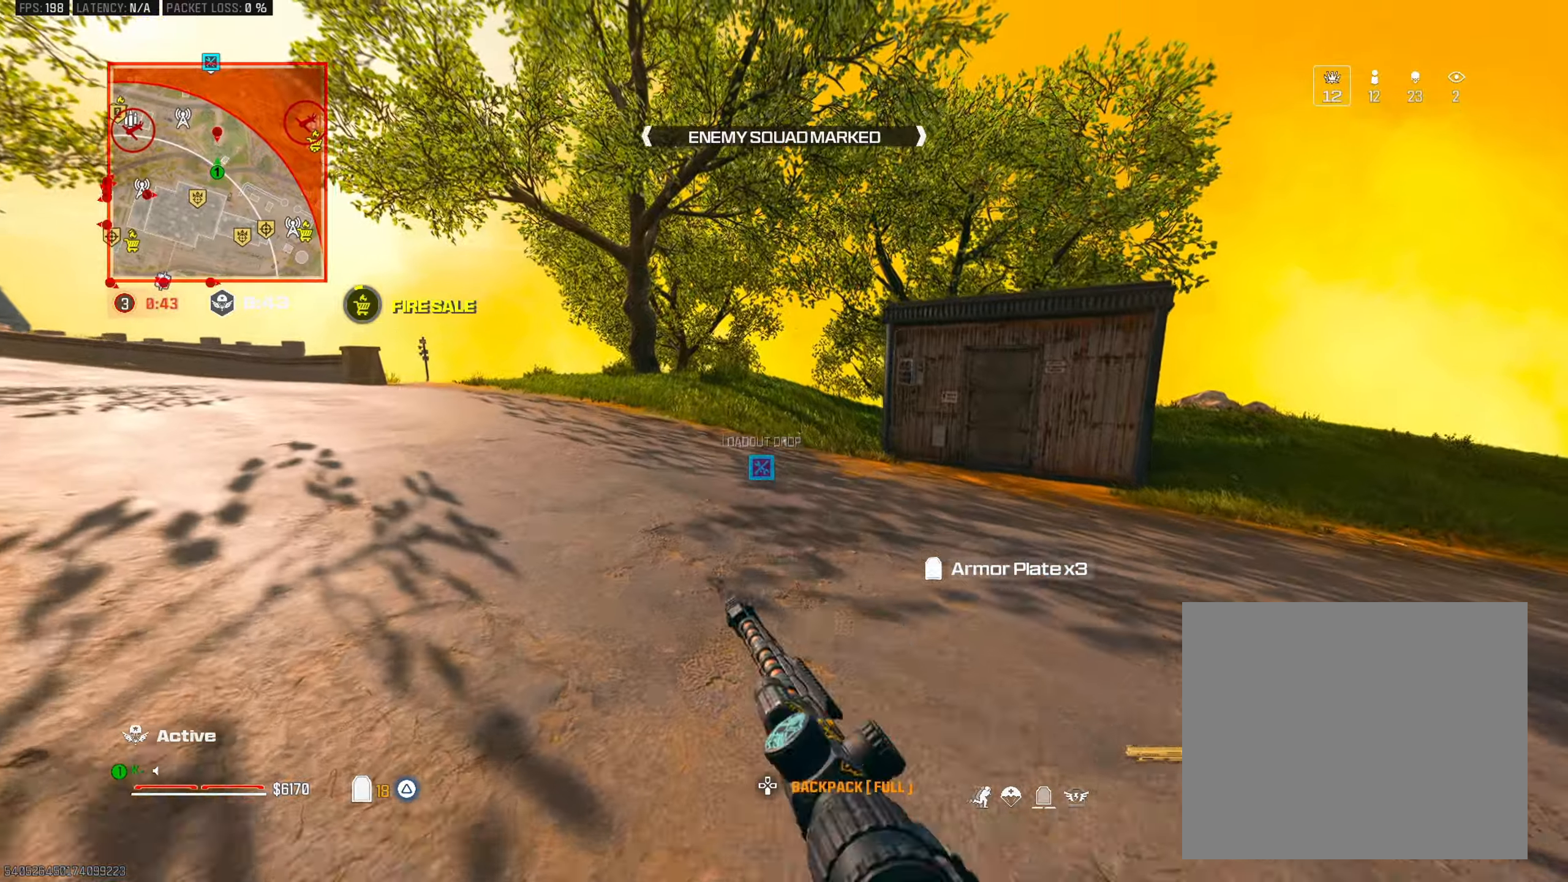
{"buttons": [], "left_stick": "up-left", "right_stick": "center", "events": [[216, "CIRCLE", "down"], [317, "CIRCLE", "up"], [483, "left_stick", "up-left"]]}
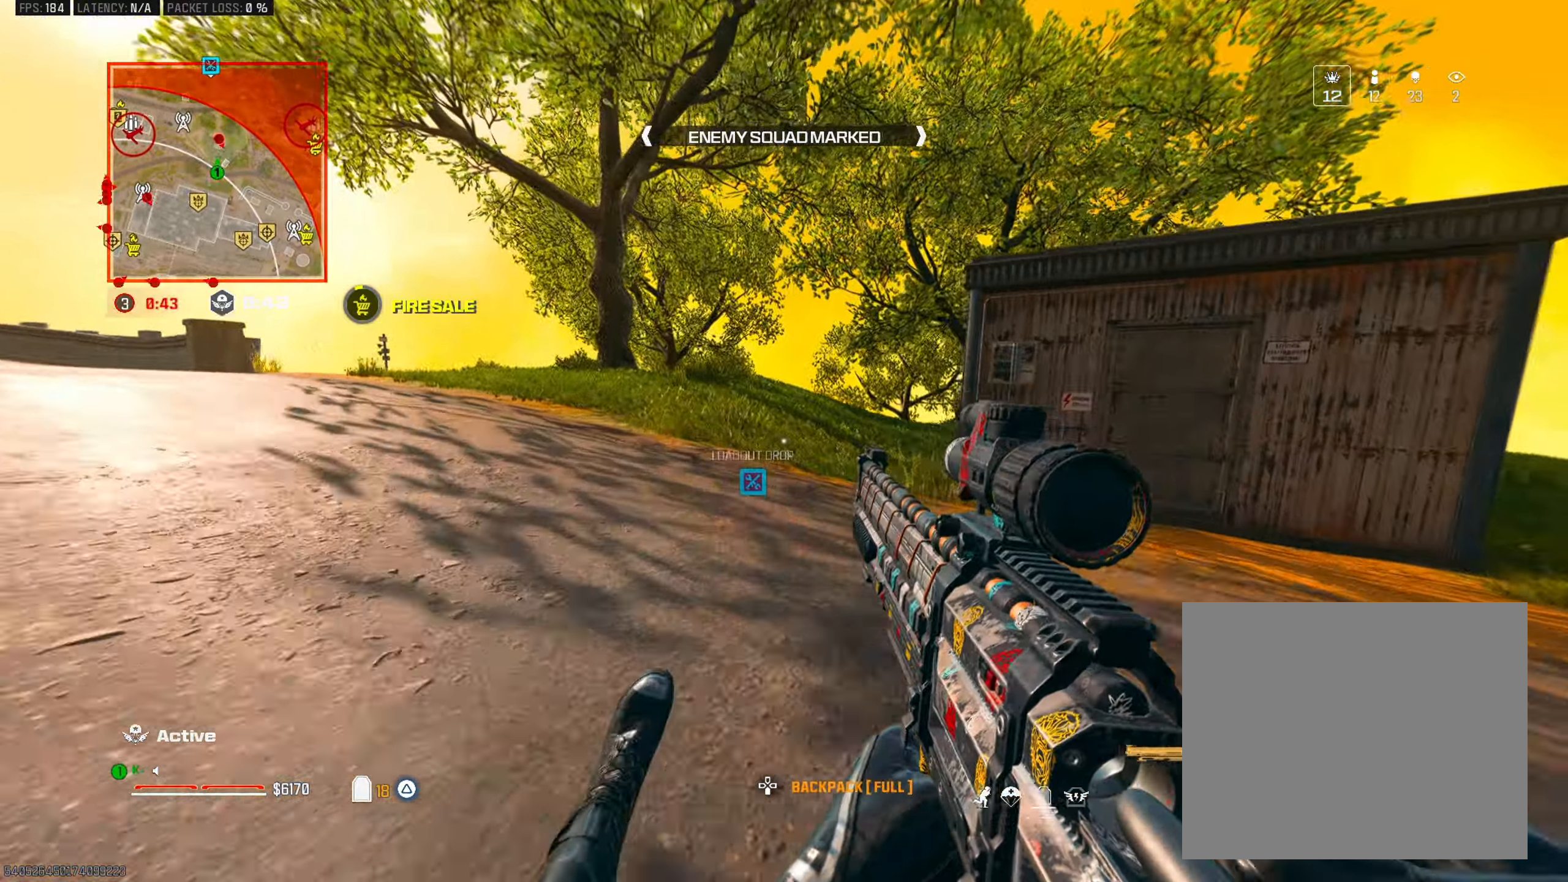
{"buttons": [], "left_stick": "up-left", "right_stick": "center", "events": [[17, "CROSS", "down"], [50, "right_stick", "right"], [117, "right_stick", "center"], [150, "CROSS", "up"], [184, "L3", "down"], [300, "L3", "up"]]}
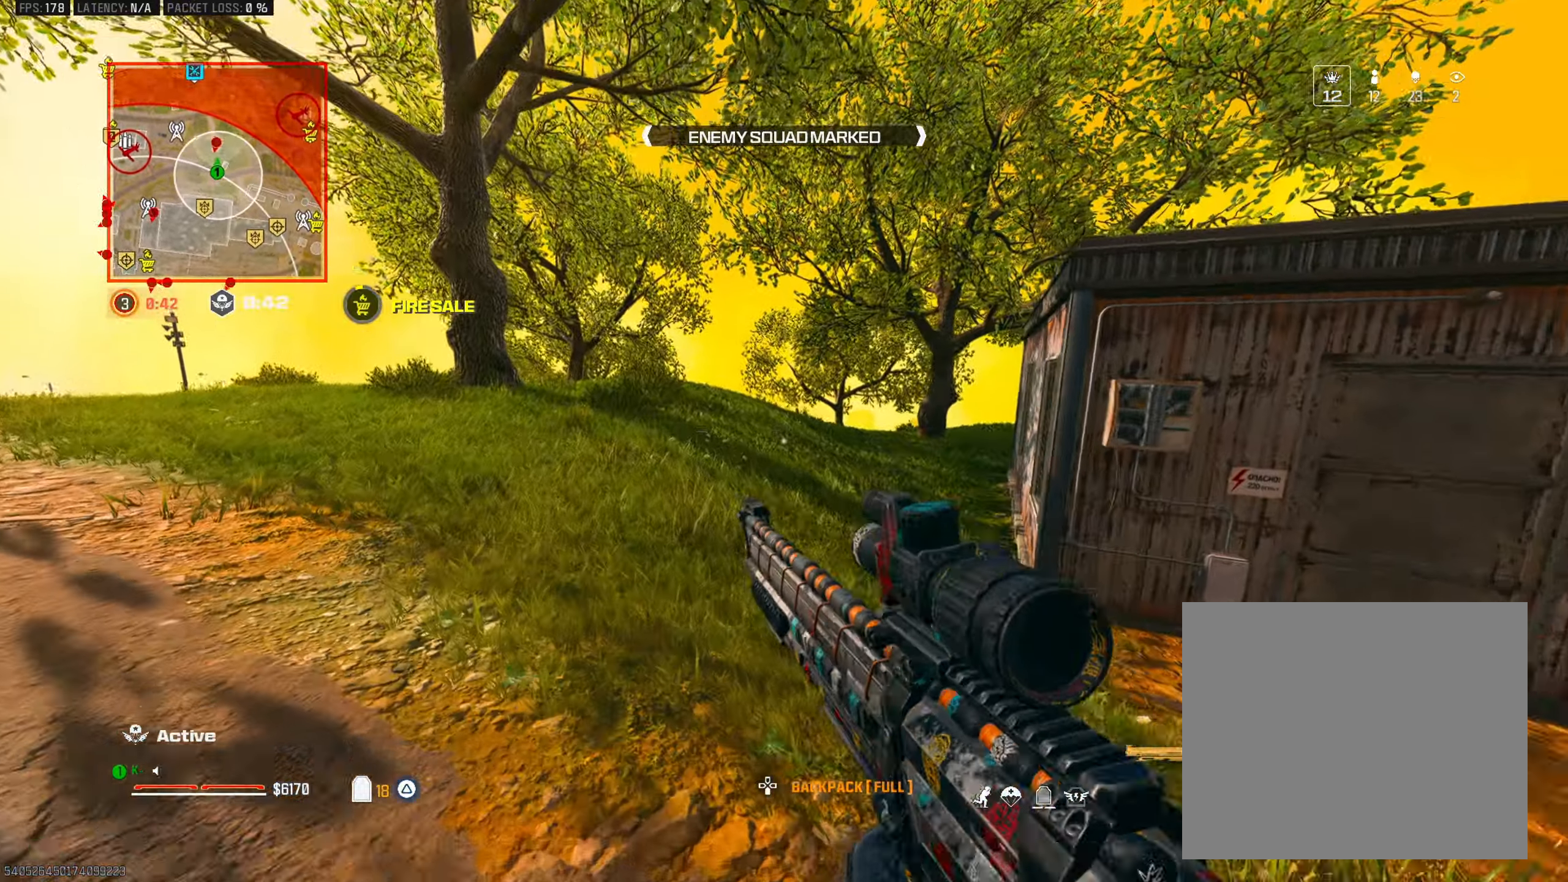
{"buttons": [], "left_stick": "up-left", "right_stick": "center", "events": [[16, "CIRCLE", "down"], [116, "CIRCLE", "up"], [300, "CROSS", "down"], [317, "left_stick", "left"], [367, "CROSS", "up"], [417, "left_stick", "up-left"]]}
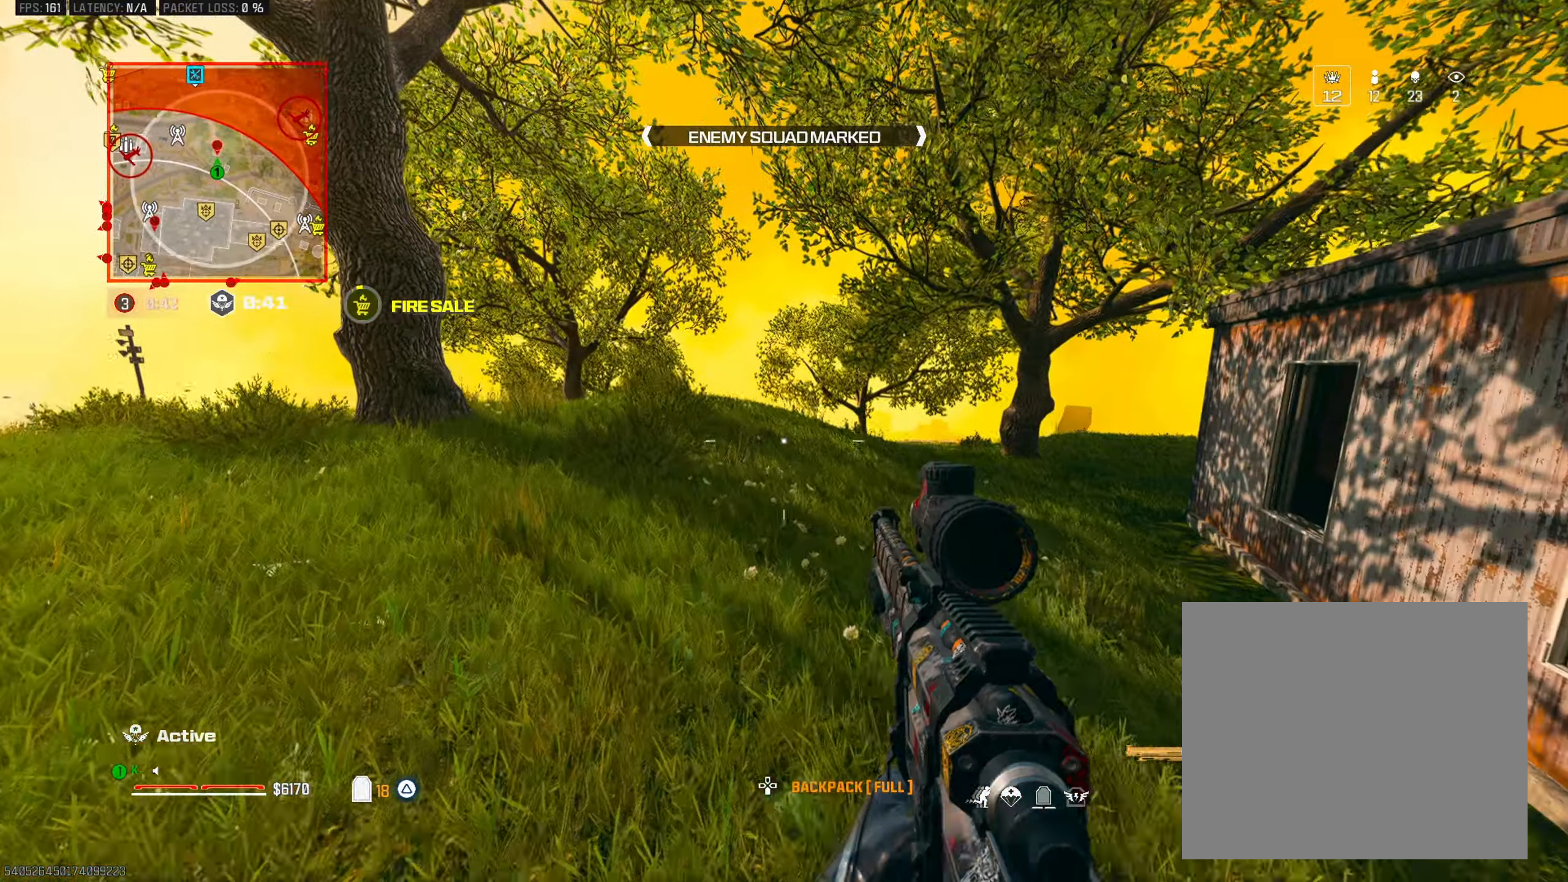
{"buttons": ["CIRCLE"], "left_stick": "up-left", "right_stick": "center", "events": [[17, "L3", "down"], [133, "L3", "up"], [184, "CROSS", "down"], [284, "CROSS", "up"], [384, "CIRCLE", "down"]]}
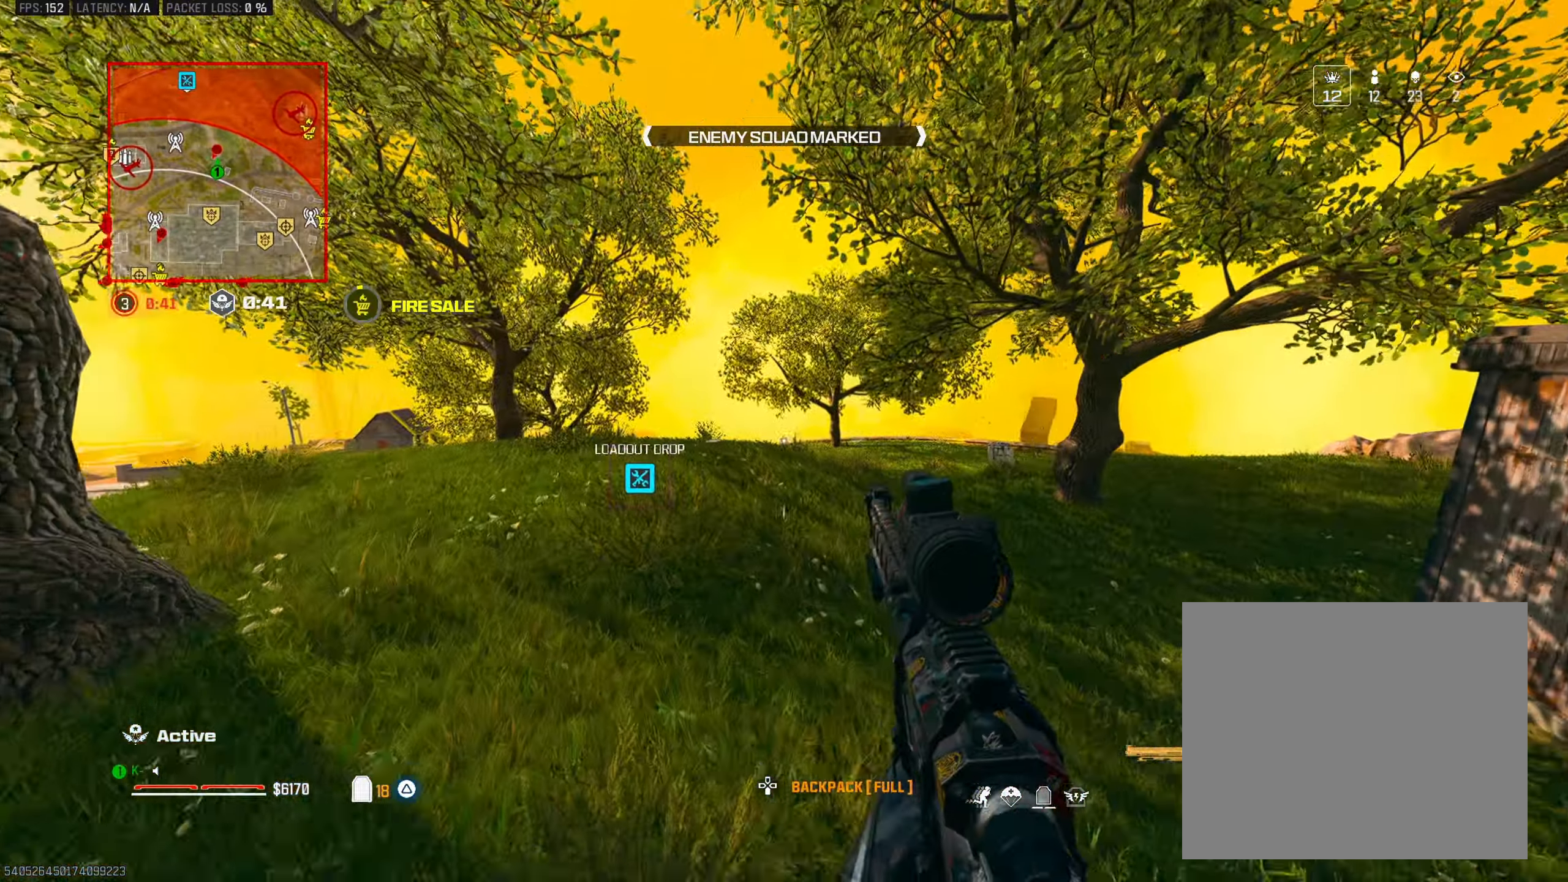
{"buttons": [], "left_stick": "up-left", "right_stick": "down", "events": [[116, "right_stick", "left"], [183, "right_stick", "center"], [266, "CIRCLE", "up"], [467, "right_stick", "down"]]}
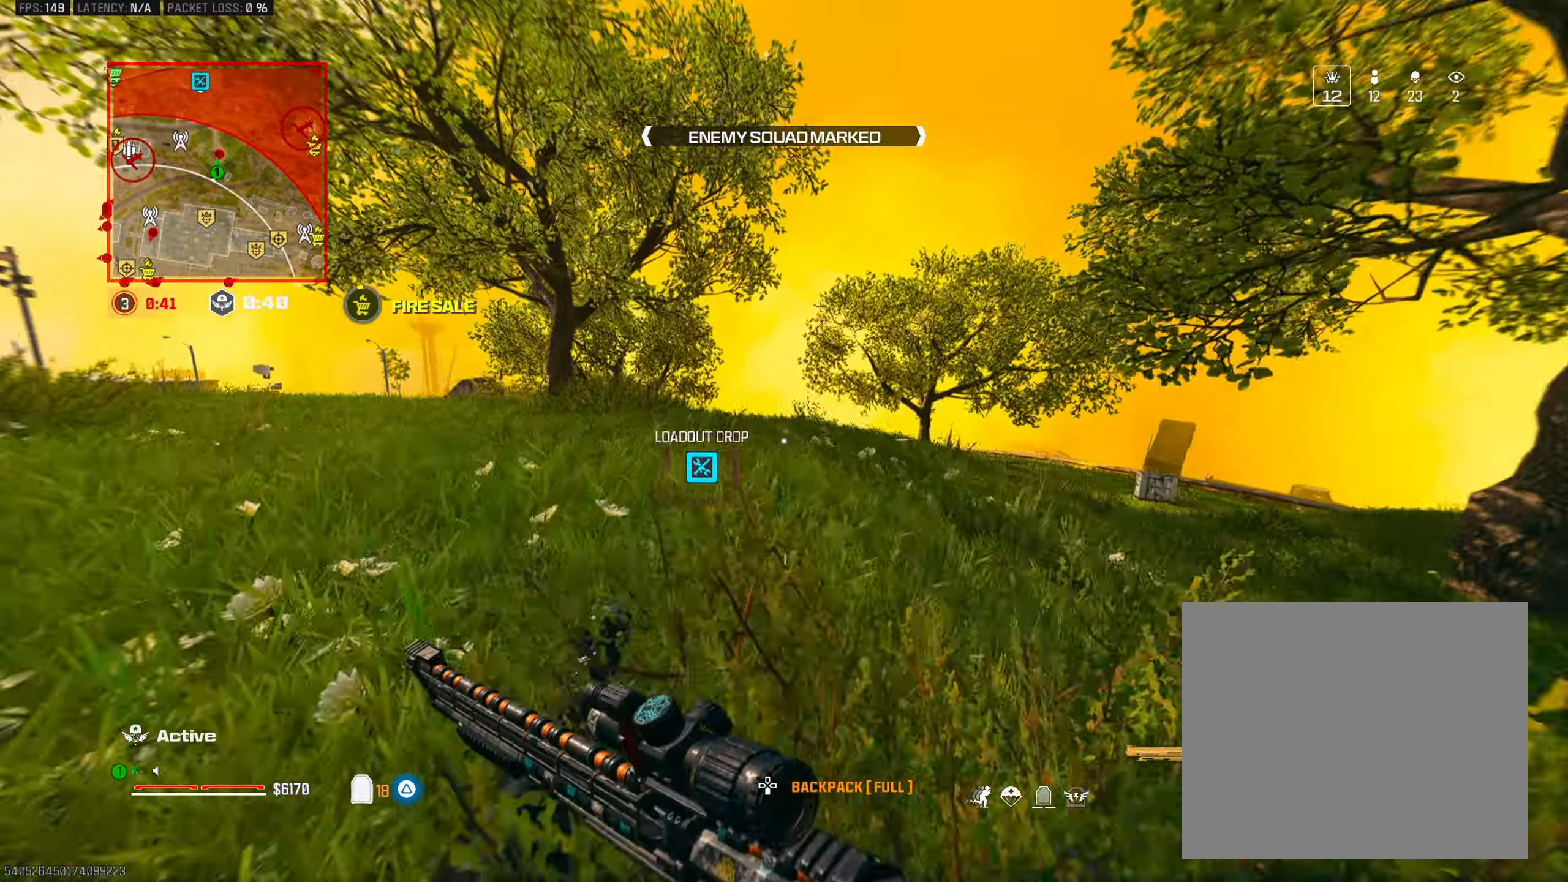
{"buttons": [], "left_stick": "right", "right_stick": "center", "events": [[67, "CROSS", "down"], [117, "right_stick", "center"], [167, "right_stick", "down"], [184, "CROSS", "up"], [200, "L3", "down"], [267, "right_stick", "center"], [317, "L3", "up"], [434, "left_stick", "right"]]}
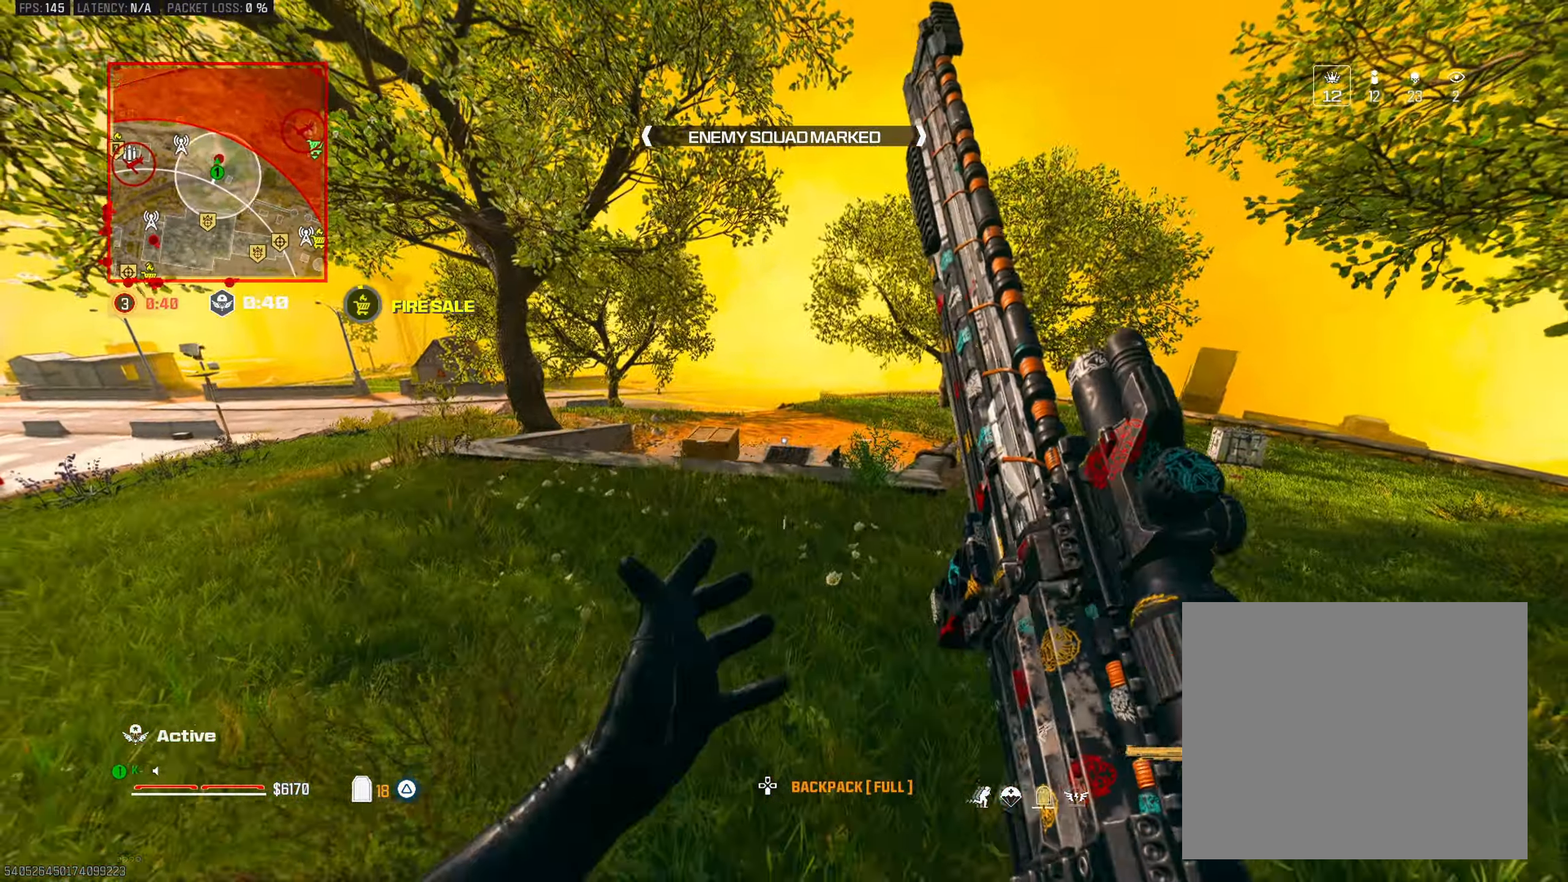
{"buttons": ["L2"], "left_stick": "down-right", "right_stick": "up-left", "events": [[66, "L2", "down"], [116, "left_stick", "center"], [233, "right_stick", "down-right"], [283, "left_stick", "left"], [350, "right_stick", "center"], [433, "right_stick", "up-left"], [500, "left_stick", "down-right"]]}
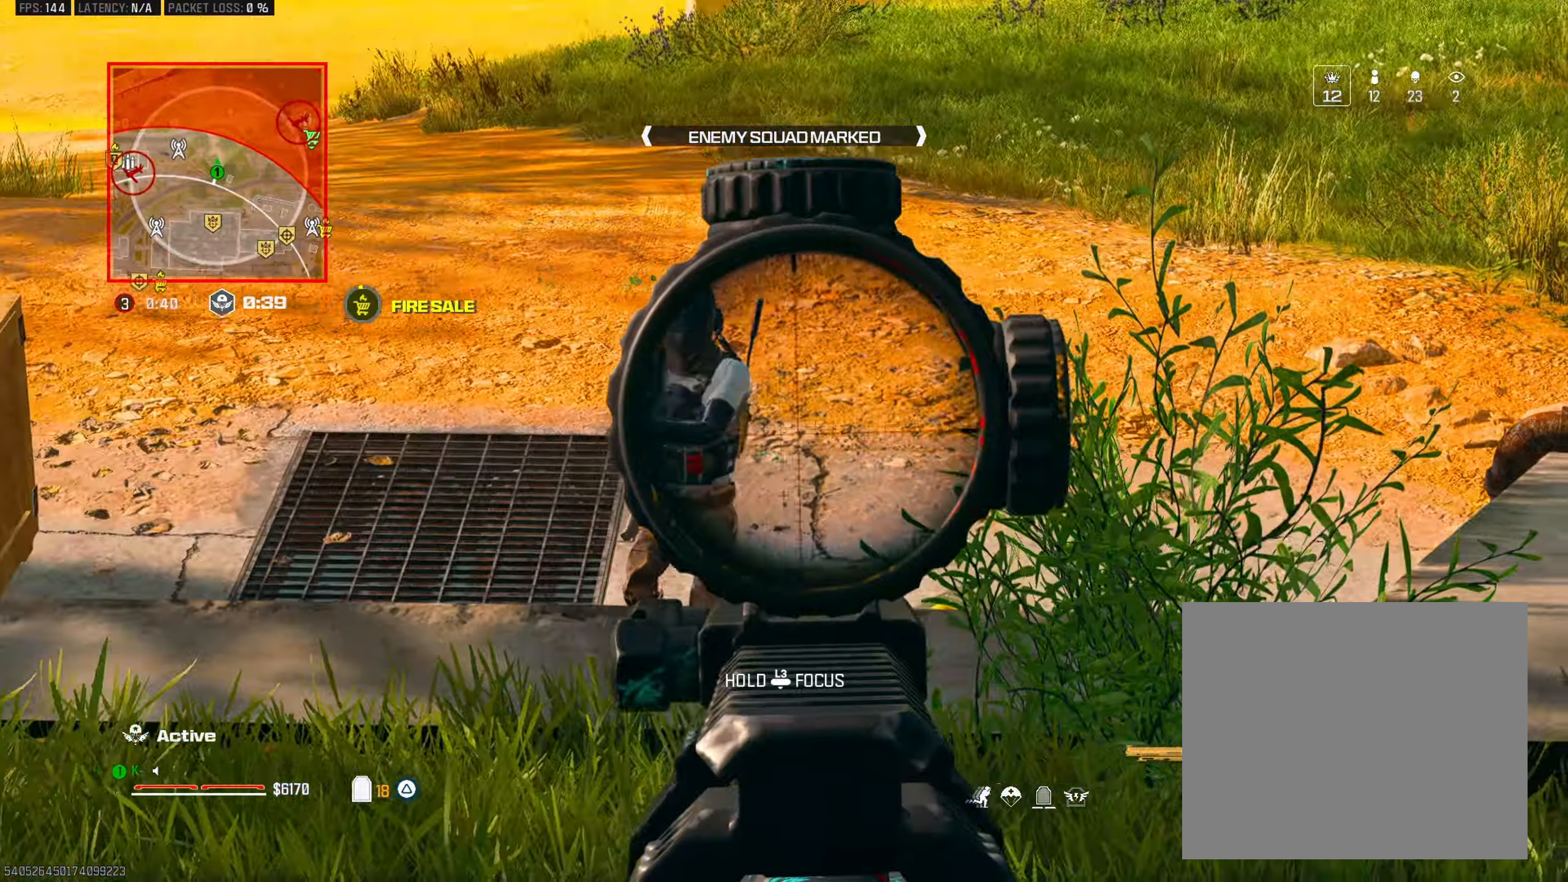
{"buttons": [], "left_stick": "up-right", "right_stick": "left", "events": [[33, "R2", "down"], [33, "left_stick", "right"], [67, "TRIANGLE", "down"], [67, "right_stick", "up-right"], [117, "L2", "up"], [133, "right_stick", "right"], [150, "R2", "up"], [167, "TRIANGLE", "up"], [200, "left_stick", "up-right"], [267, "L3", "down"], [384, "L3", "up"], [434, "right_stick", "left"]]}
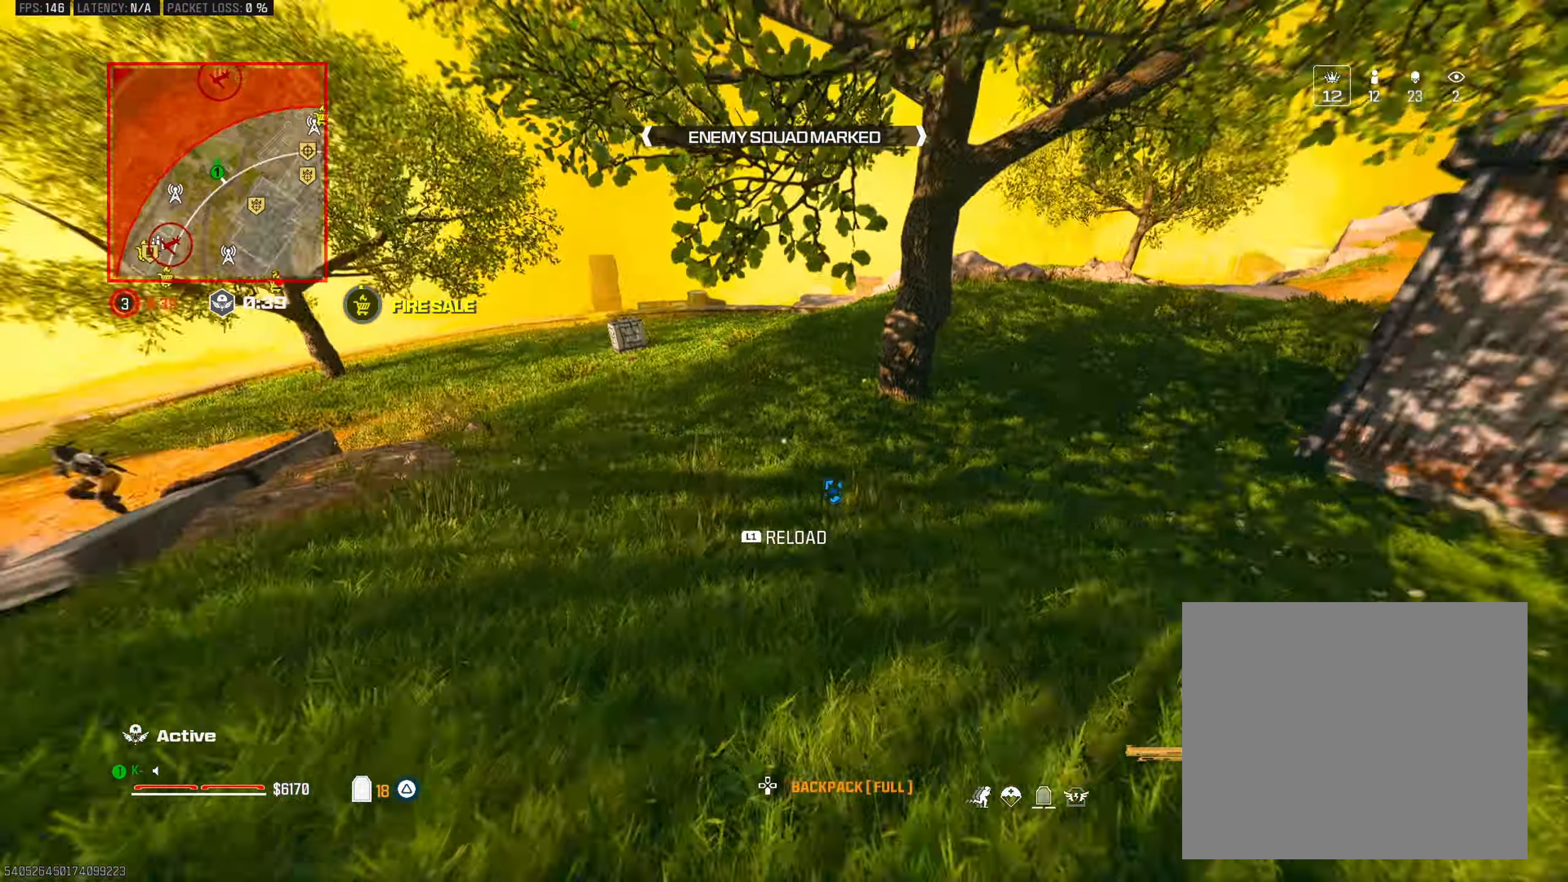
{"buttons": ["L2", "R2"], "left_stick": "right", "right_stick": "down-right", "events": [[33, "left_stick", "up"], [150, "L3", "down"], [166, "right_stick", "up"], [233, "right_stick", "right"], [250, "L3", "up"], [283, "CROSS", "down"], [333, "L2", "down"], [333, "right_stick", "center"], [350, "left_stick", "right"], [400, "R2", "down"], [400, "right_stick", "down-right"], [417, "CROSS", "up"]]}
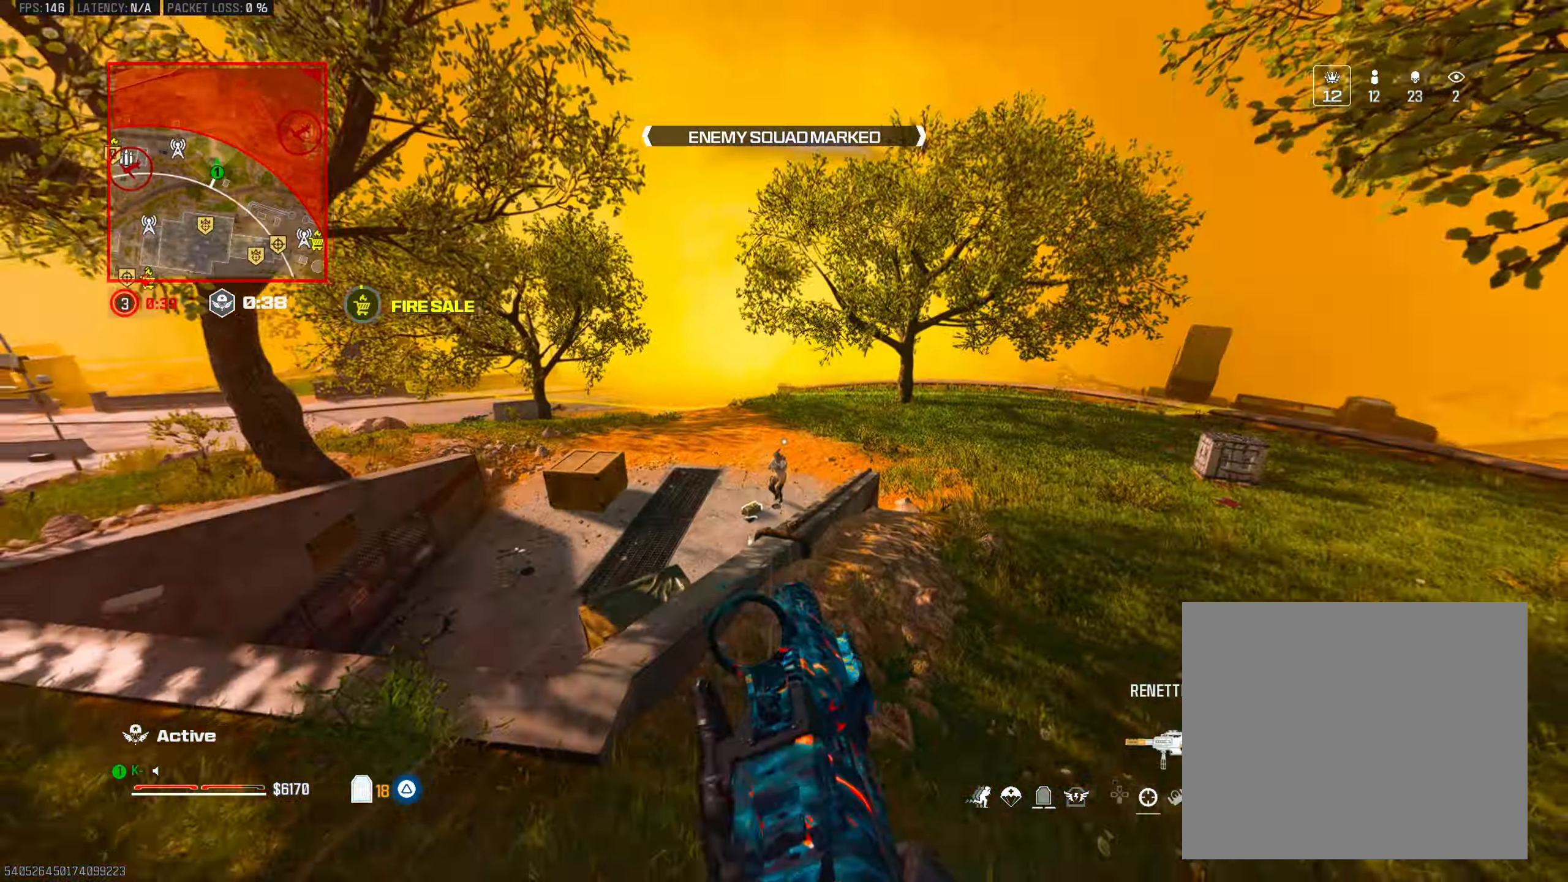
{"buttons": ["L2", "R2"], "left_stick": "down-right", "right_stick": "center", "events": [[17, "right_stick", "down"], [117, "left_stick", "center"], [184, "right_stick", "down-right"], [250, "left_stick", "down-right"], [300, "right_stick", "right"], [450, "right_stick", "center"]]}
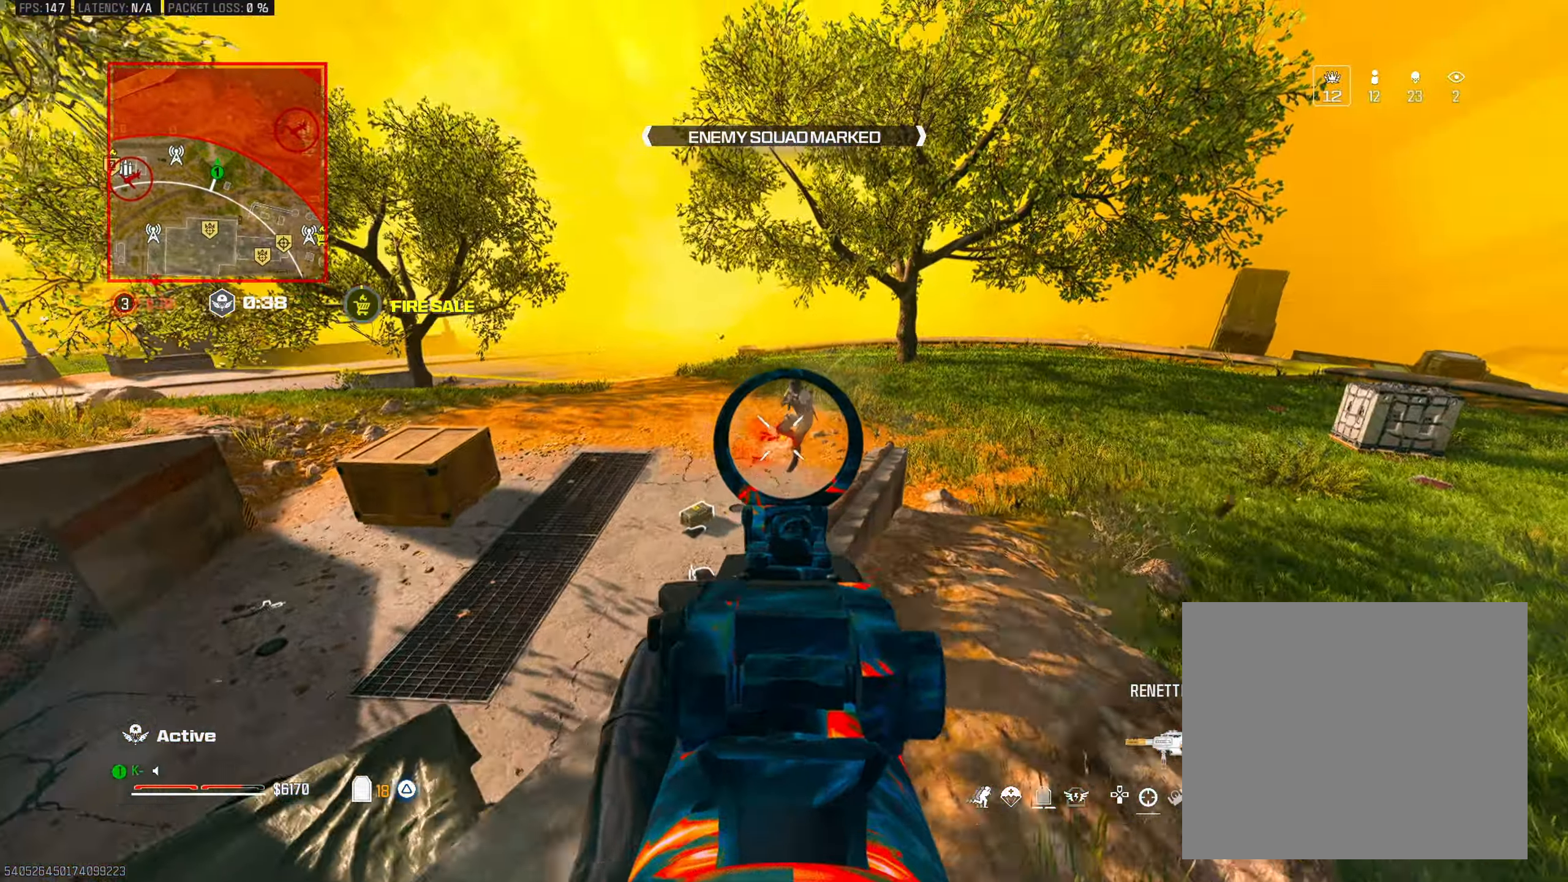
{"buttons": [], "left_stick": "down-right", "right_stick": "down-left", "events": [[417, "right_stick", "down-left"], [450, "L2", "up"], [500, "R2", "up"]]}
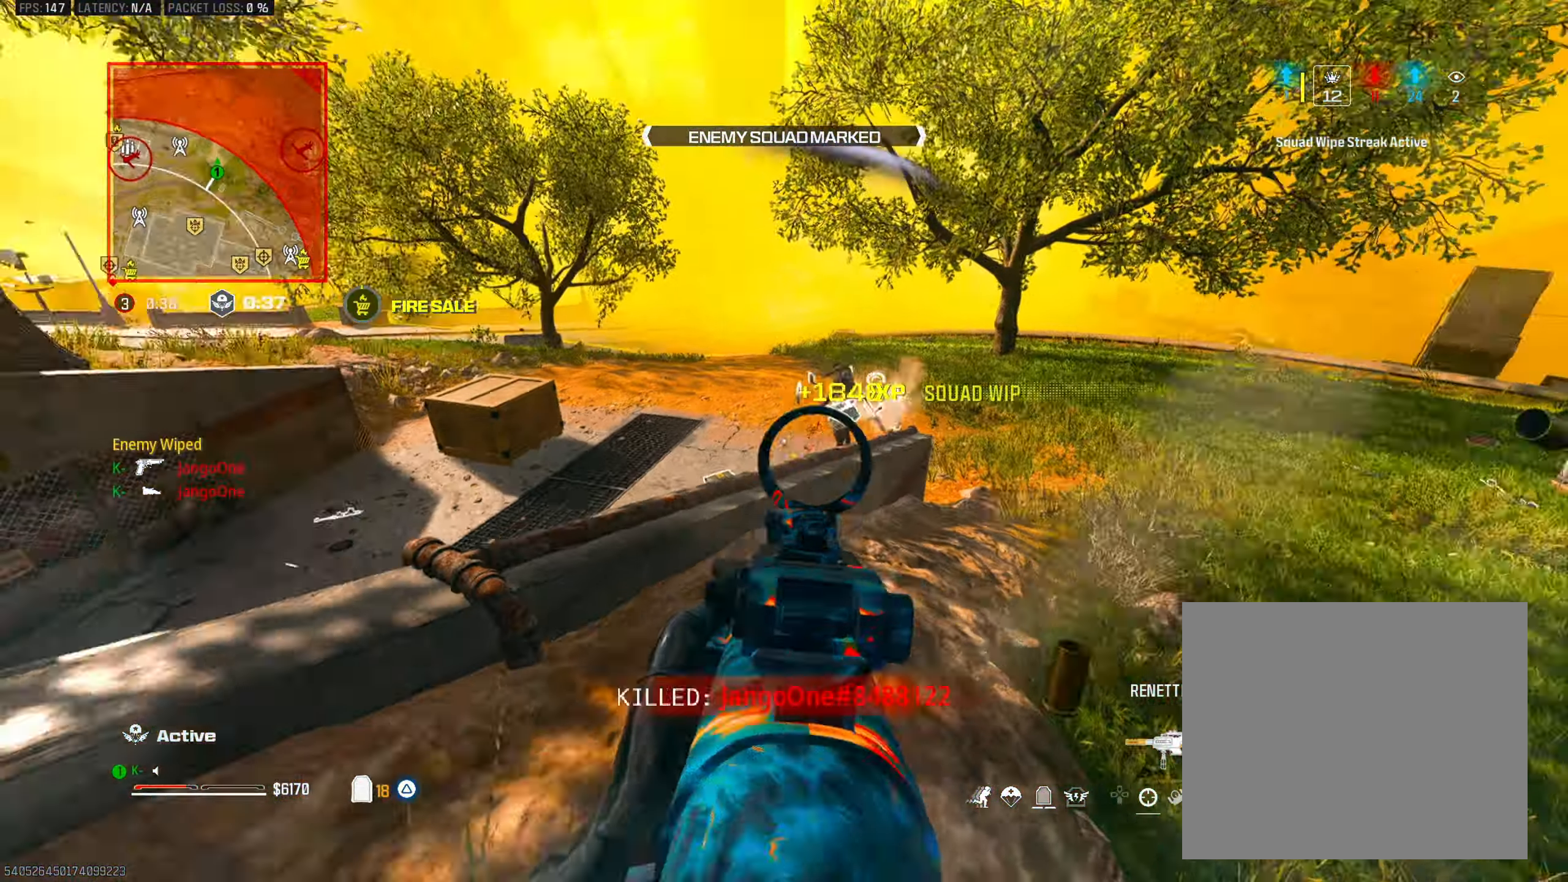
{"buttons": ["CROSS", "TRIANGLE"], "left_stick": "up", "right_stick": "left", "events": [[33, "left_stick", "up-left"], [67, "L3", "down"], [117, "right_stick", "up-left"], [184, "left_stick", "up"], [184, "right_stick", "right"], [200, "L3", "up"], [250, "TRIANGLE", "down"], [367, "right_stick", "left"], [484, "CROSS", "down"]]}
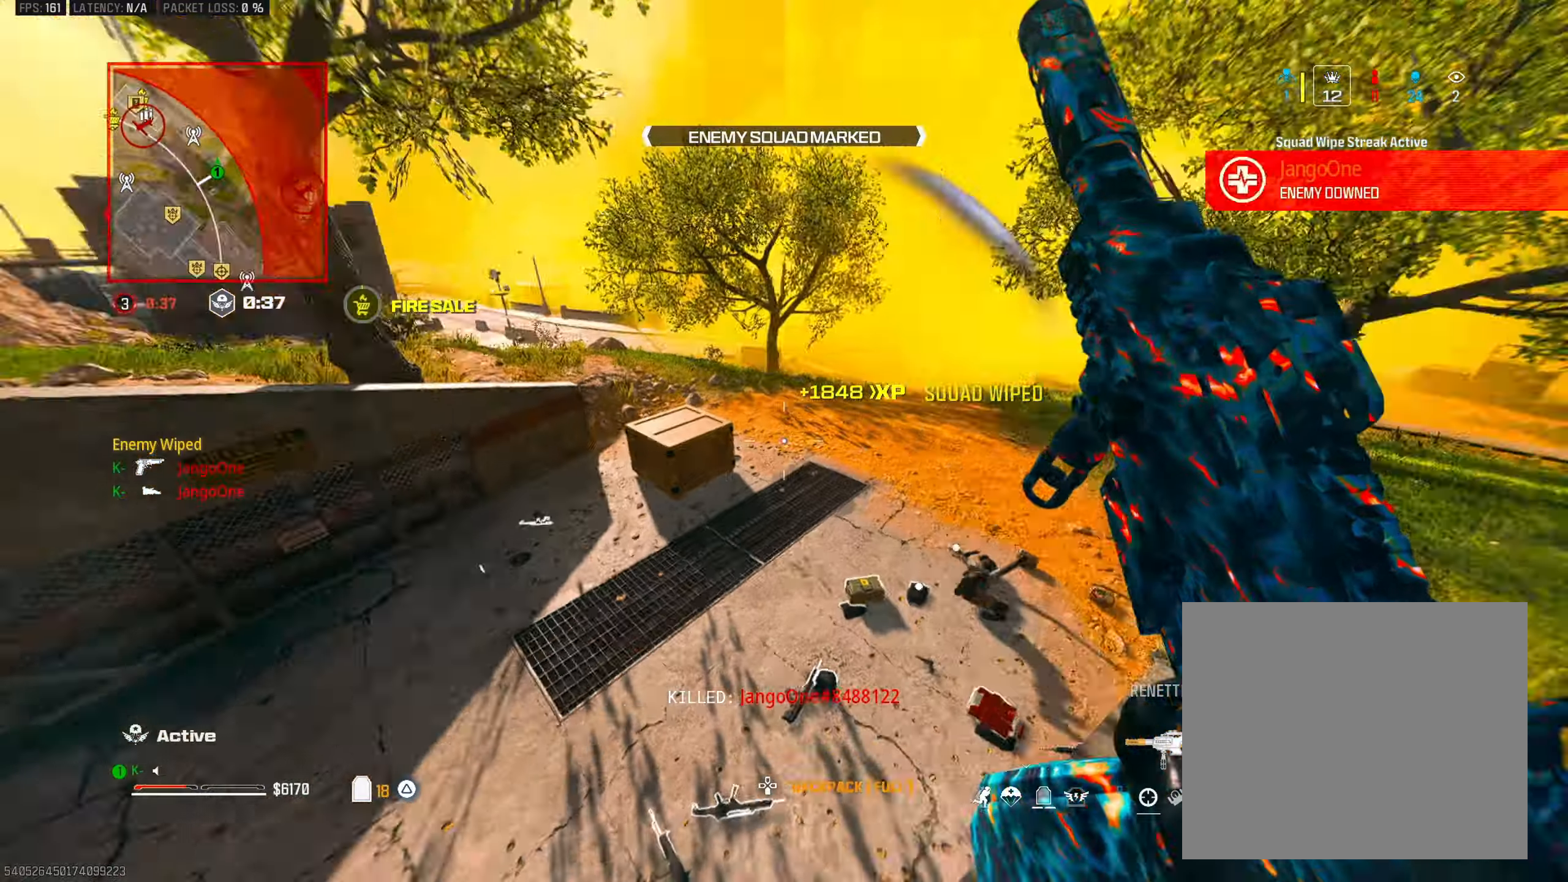
{"buttons": [], "left_stick": "up-left", "right_stick": "center", "events": [[66, "TRIANGLE", "up"], [66, "left_stick", "center"], [83, "CROSS", "up"], [133, "left_stick", "down"], [183, "left_stick", "down-left"], [300, "left_stick", "up-left"], [483, "right_stick", "center"]]}
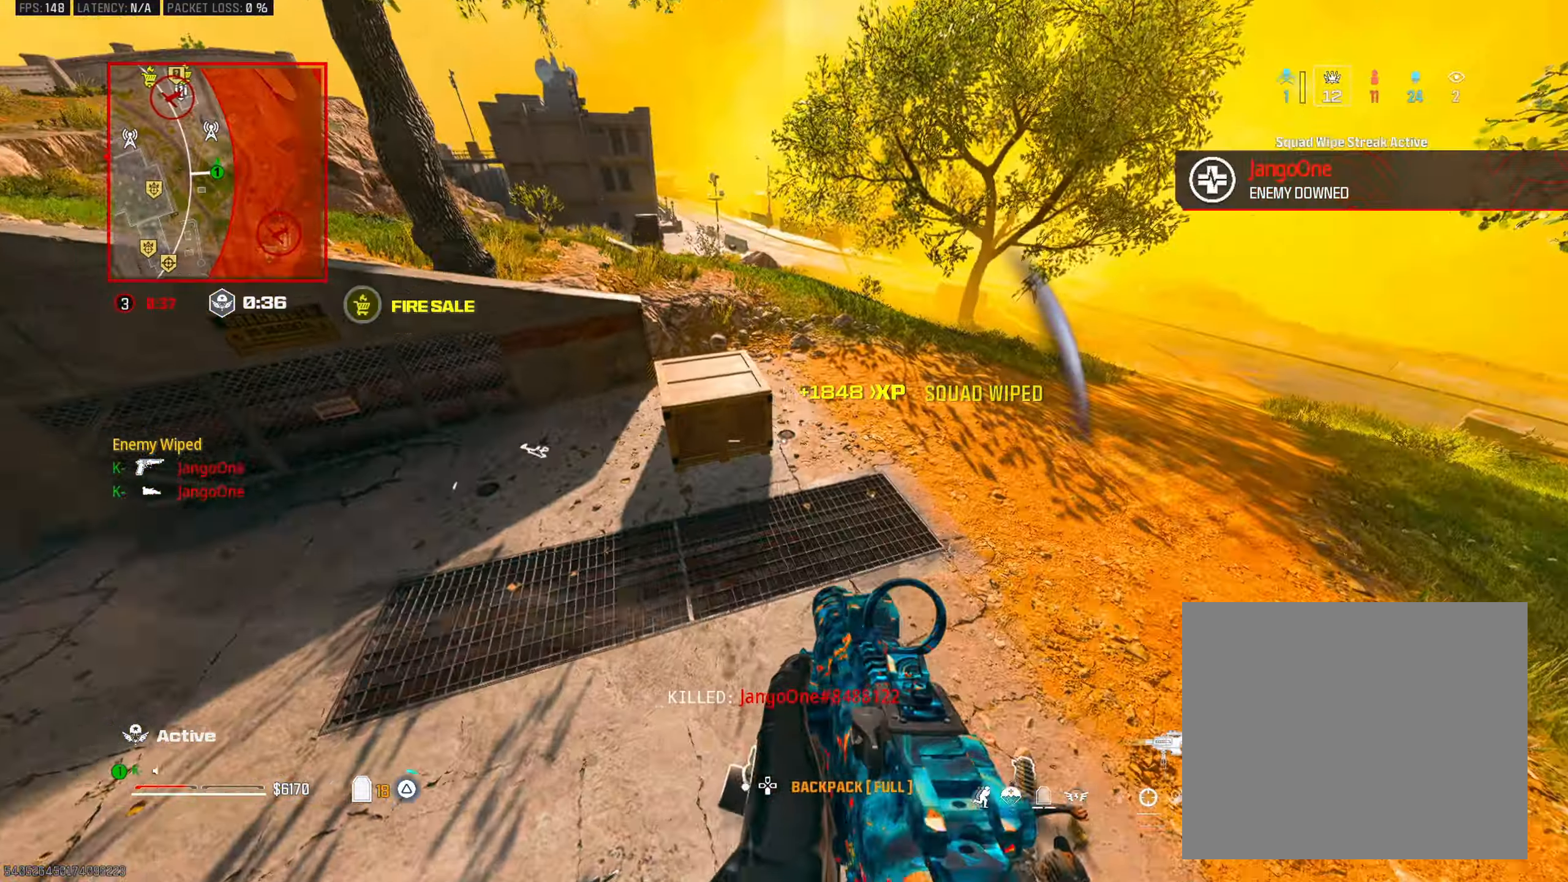
{"buttons": [], "left_stick": "up-left", "right_stick": "up", "events": [[17, "TRIANGLE", "down"], [50, "right_stick", "left"], [284, "right_stick", "up-left"], [450, "TRIANGLE", "up"], [450, "right_stick", "up"]]}
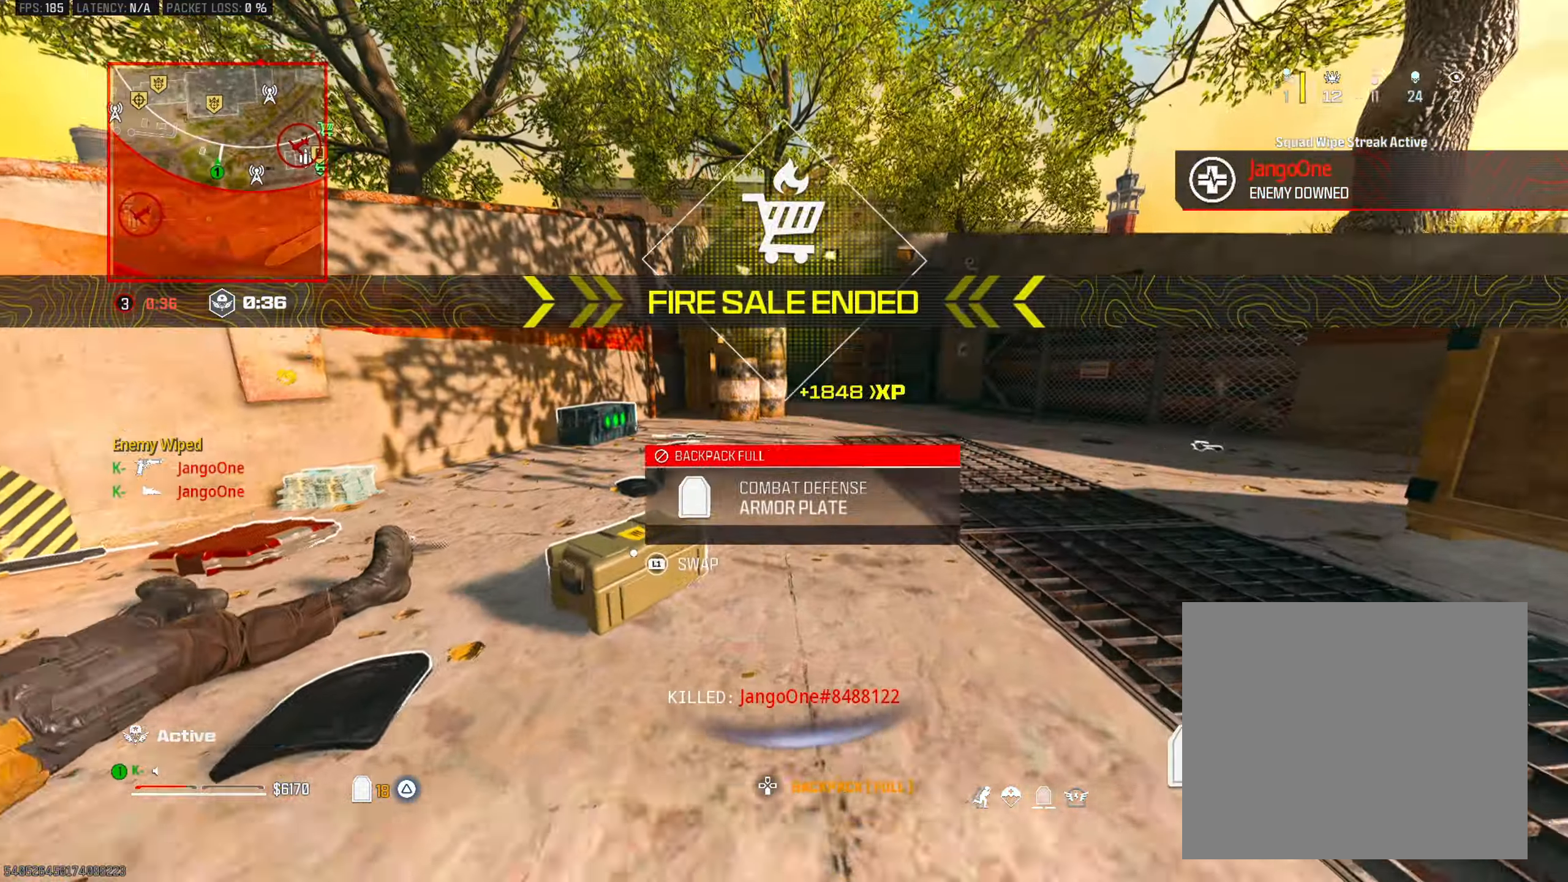
{"buttons": [], "left_stick": "up", "right_stick": "center", "events": [[66, "right_stick", "center"], [133, "left_stick", "up"], [200, "CIRCLE", "down"], [333, "CIRCLE", "up"]]}
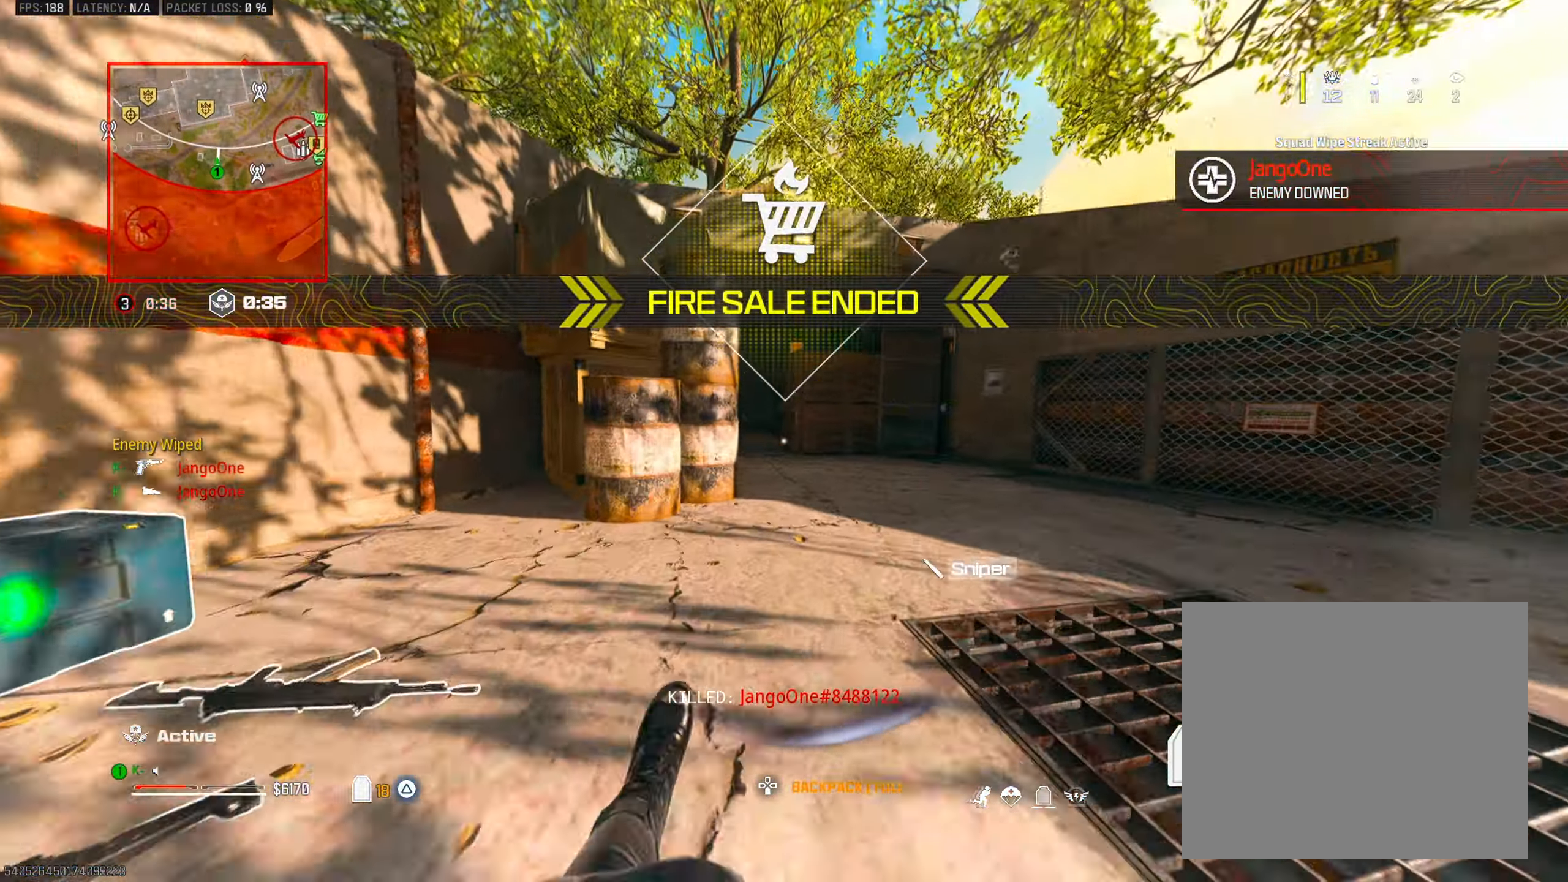
{"buttons": ["L3"], "left_stick": "up", "right_stick": "left", "events": [[100, "left_stick", "up-right"], [250, "right_stick", "right"], [300, "CROSS", "down"], [367, "left_stick", "up"], [384, "right_stick", "left"], [417, "L3", "down"], [434, "CROSS", "up"]]}